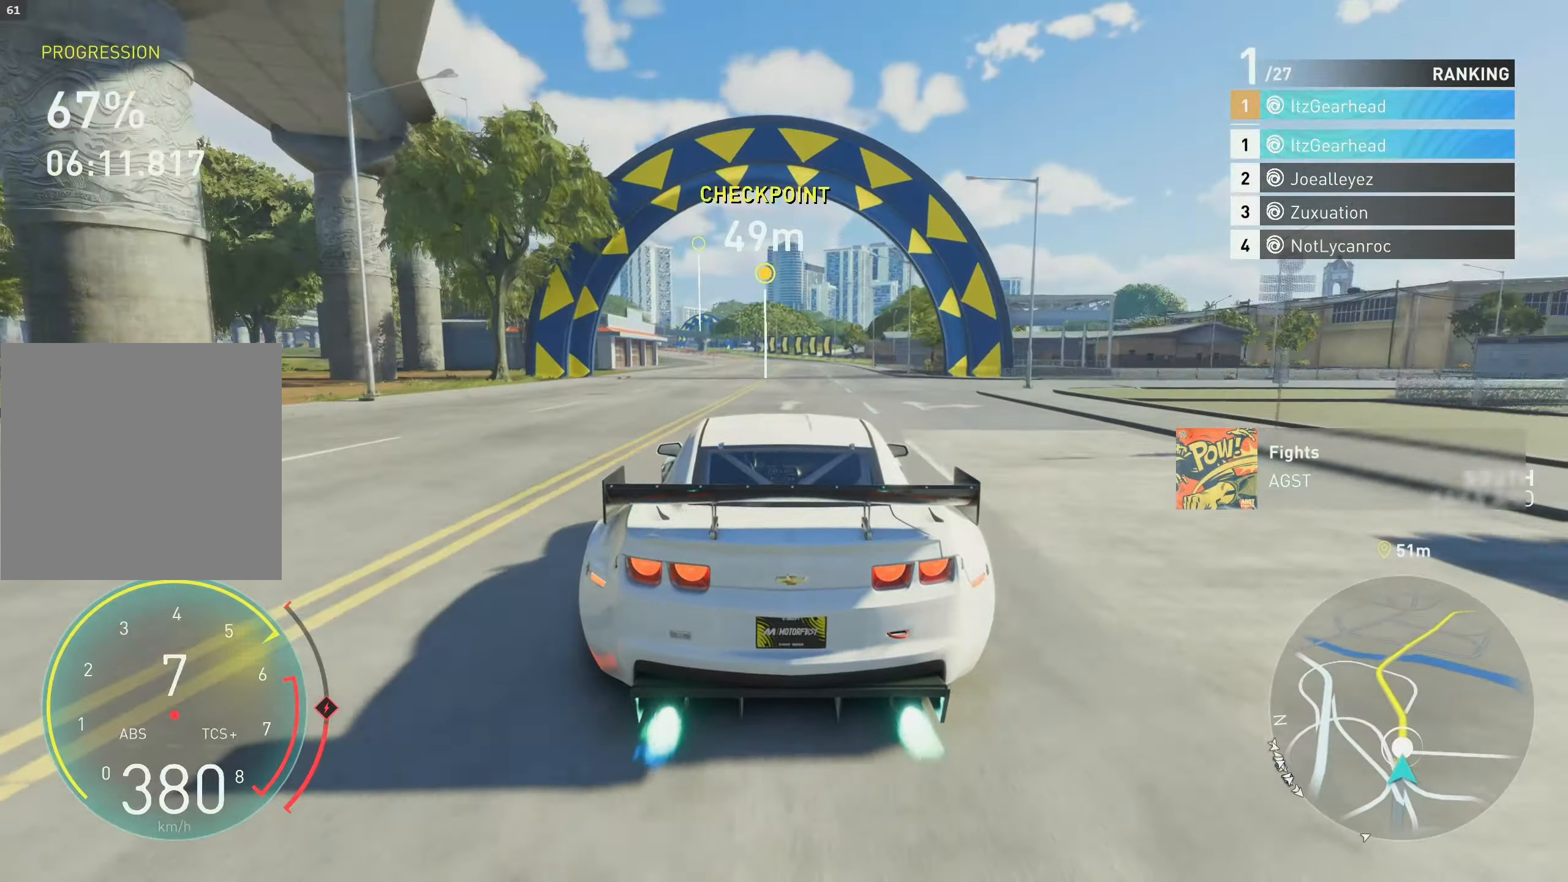
Gameplay with a controller (Xbox layout); each line is a JSON object with the inputs held at the frame after it. "events" lists button and stick changes between this image and that frame as [ms after this image, input, new state], when the widget could be followed in between. Not read: right_stick.
{"buttons": ["R2"], "left_stick": "up-left", "events": [[384, "A", "up"], [434, "left_stick", "up-left"]]}
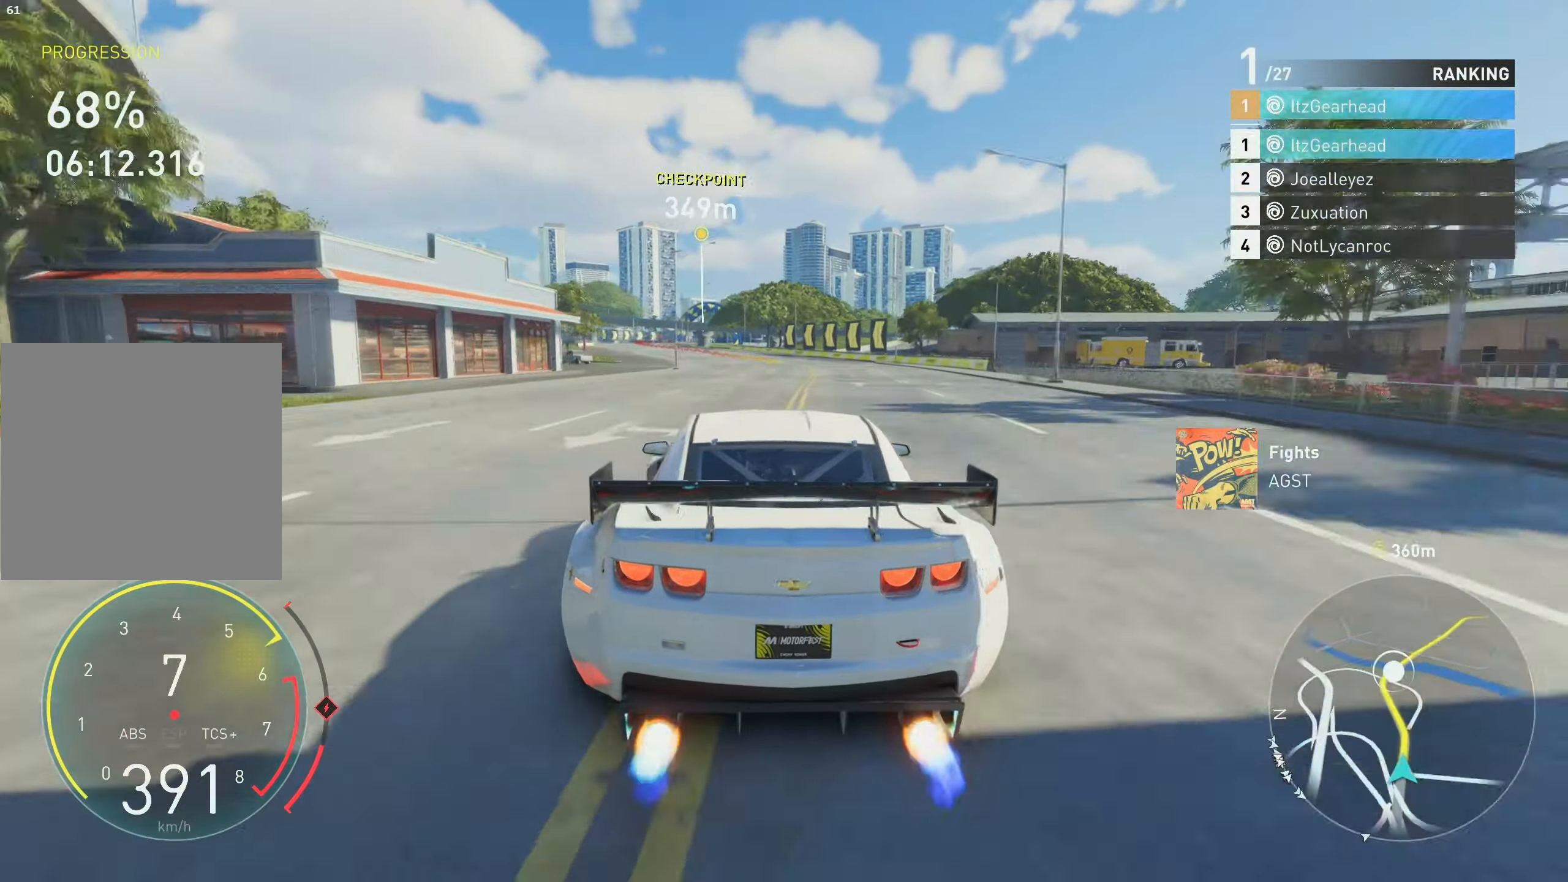
{"buttons": ["R2"], "left_stick": "up", "events": [[400, "left_stick", "up"]]}
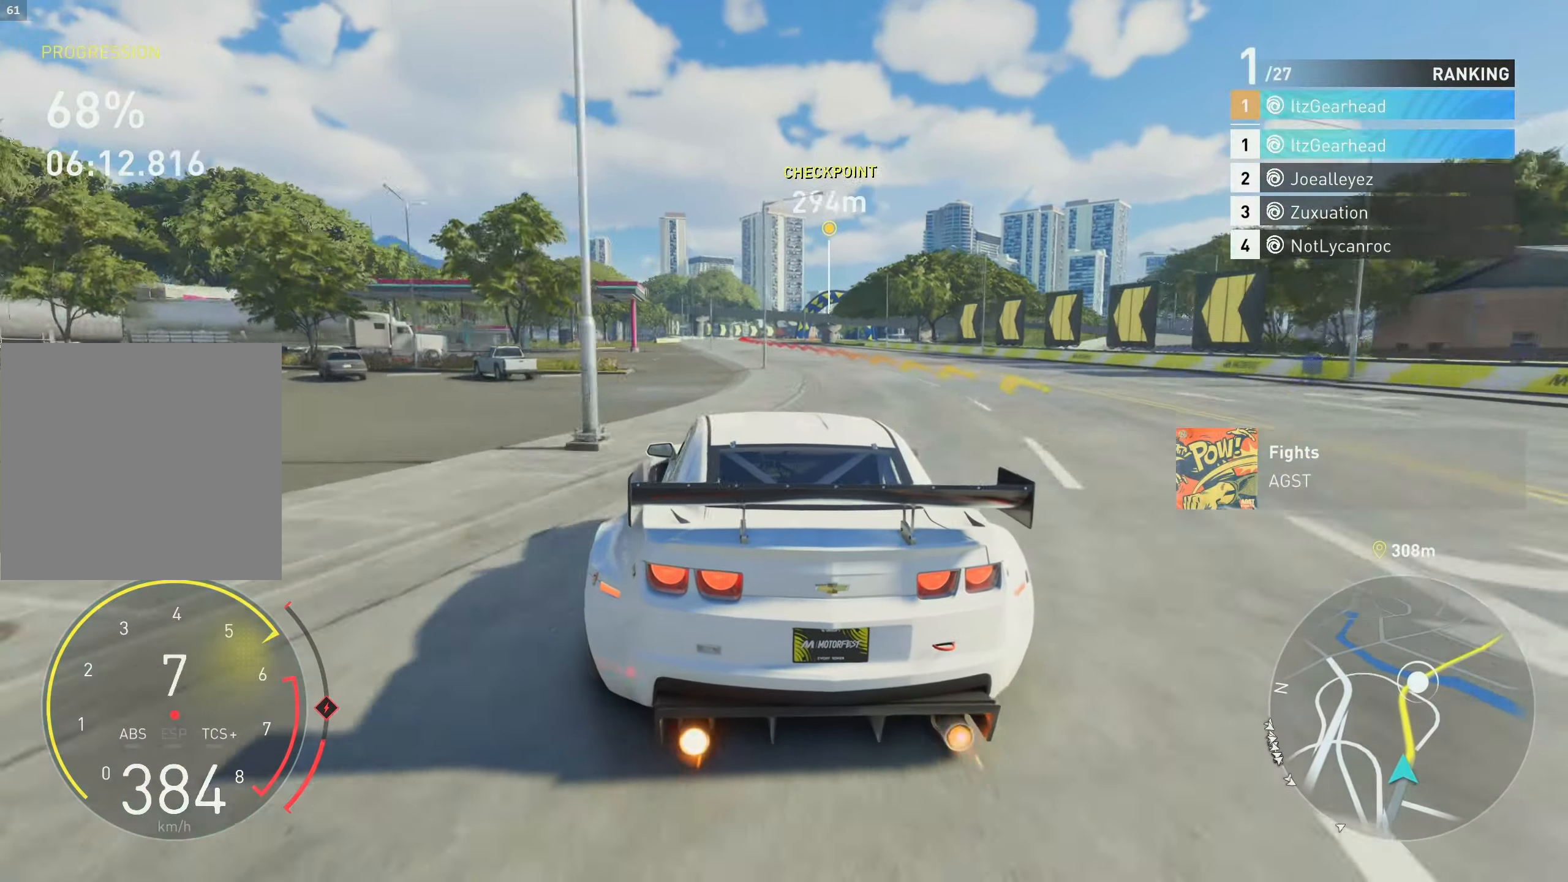
{"buttons": ["R2"], "left_stick": "up", "events": []}
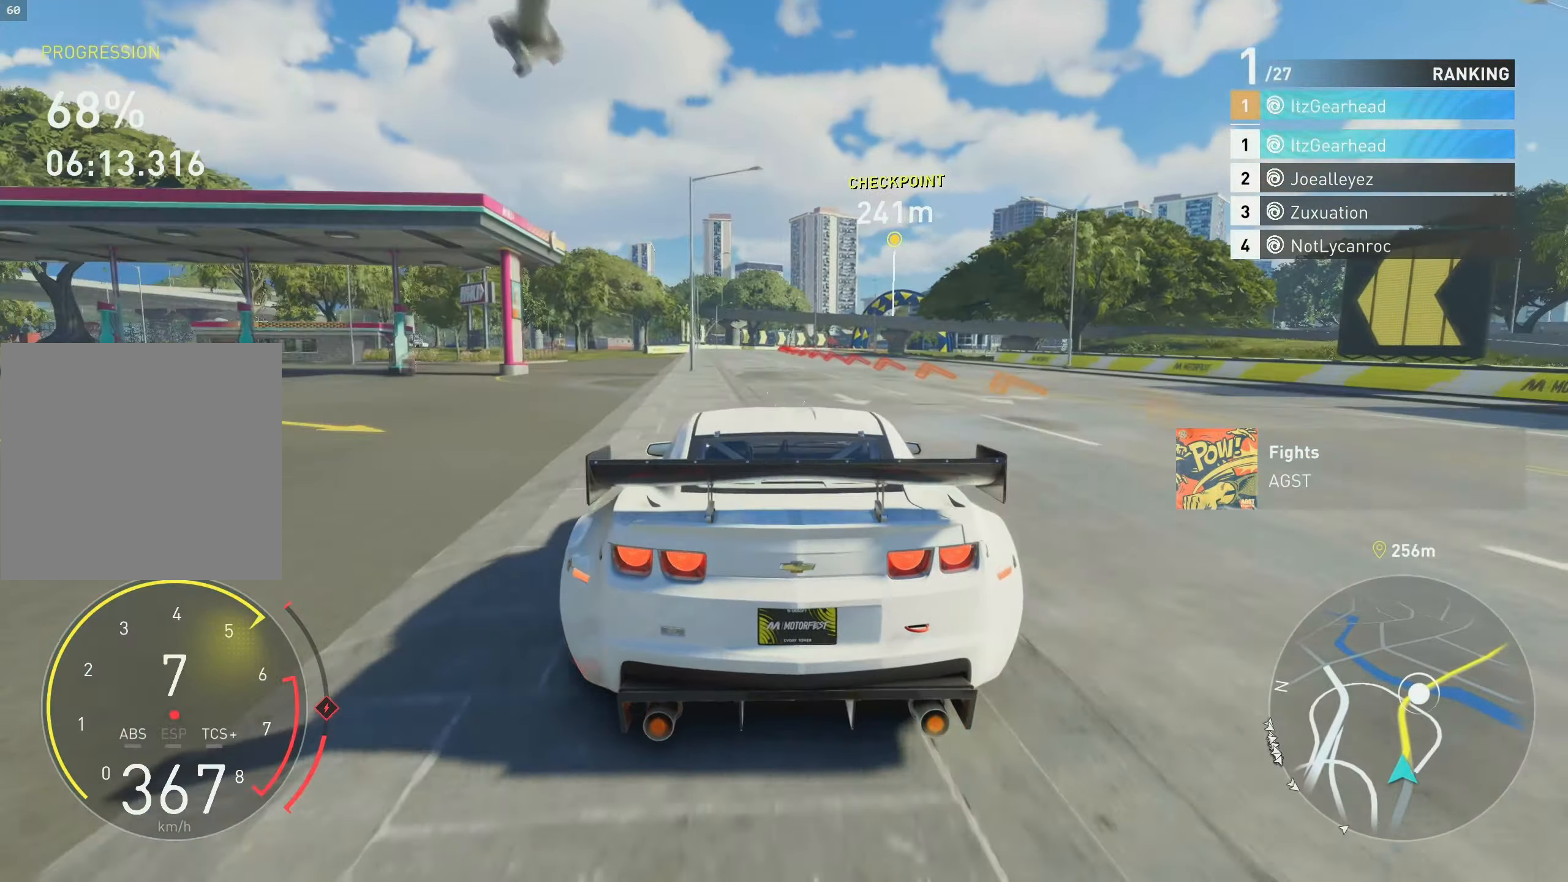
{"buttons": ["R2"], "left_stick": "up", "events": []}
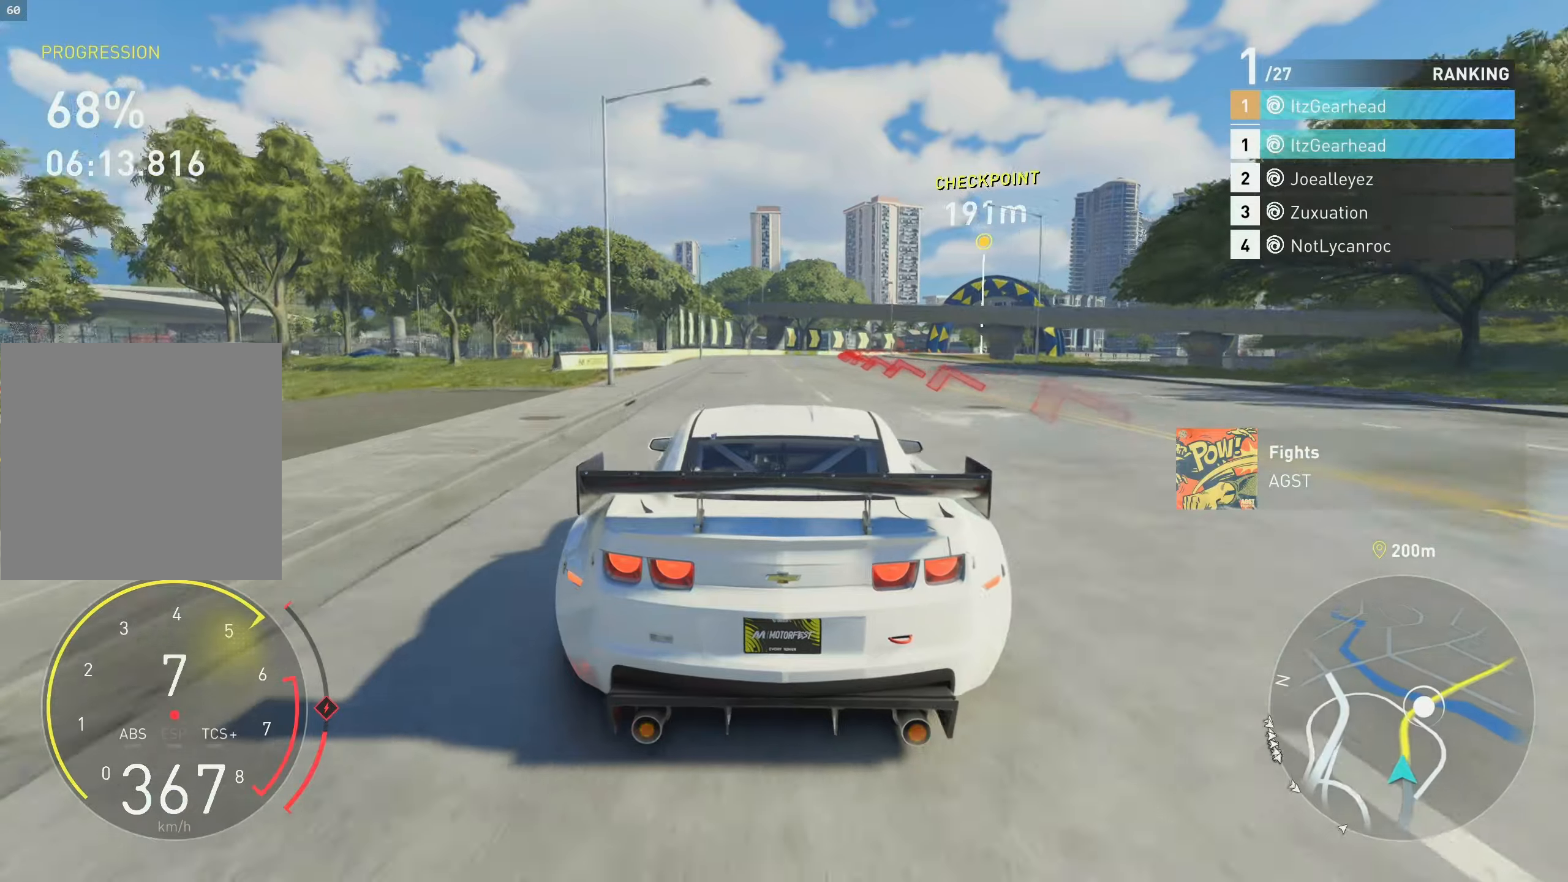
{"buttons": ["R2"], "left_stick": "up", "events": [[150, "left_stick", "up-right"], [316, "left_stick", "up"]]}
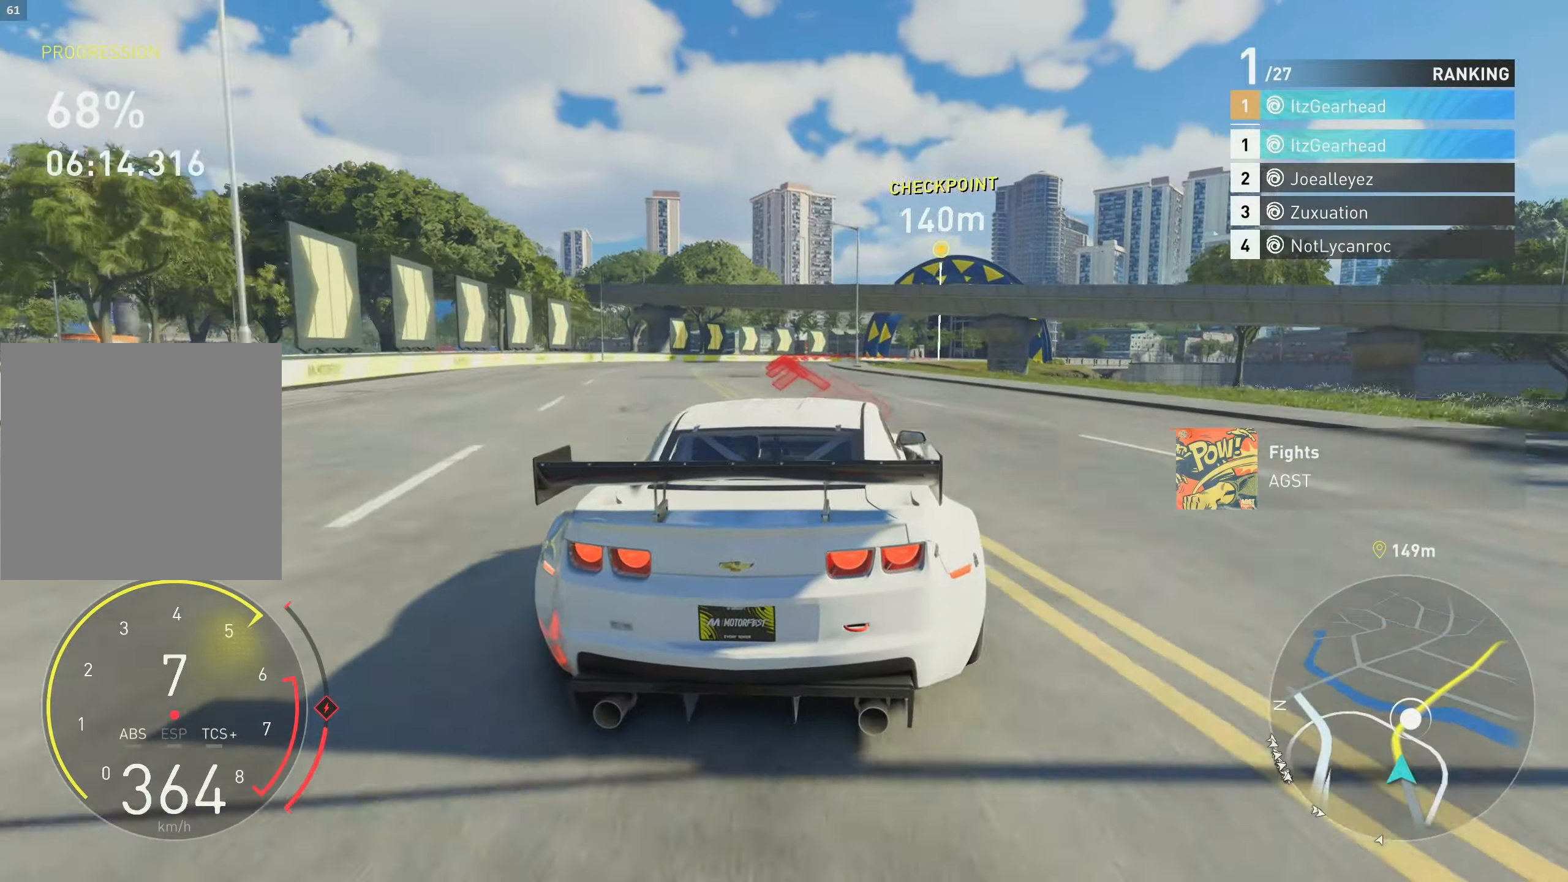
{"buttons": ["R2"], "left_stick": "up-right", "events": [[283, "left_stick", "up-right"]]}
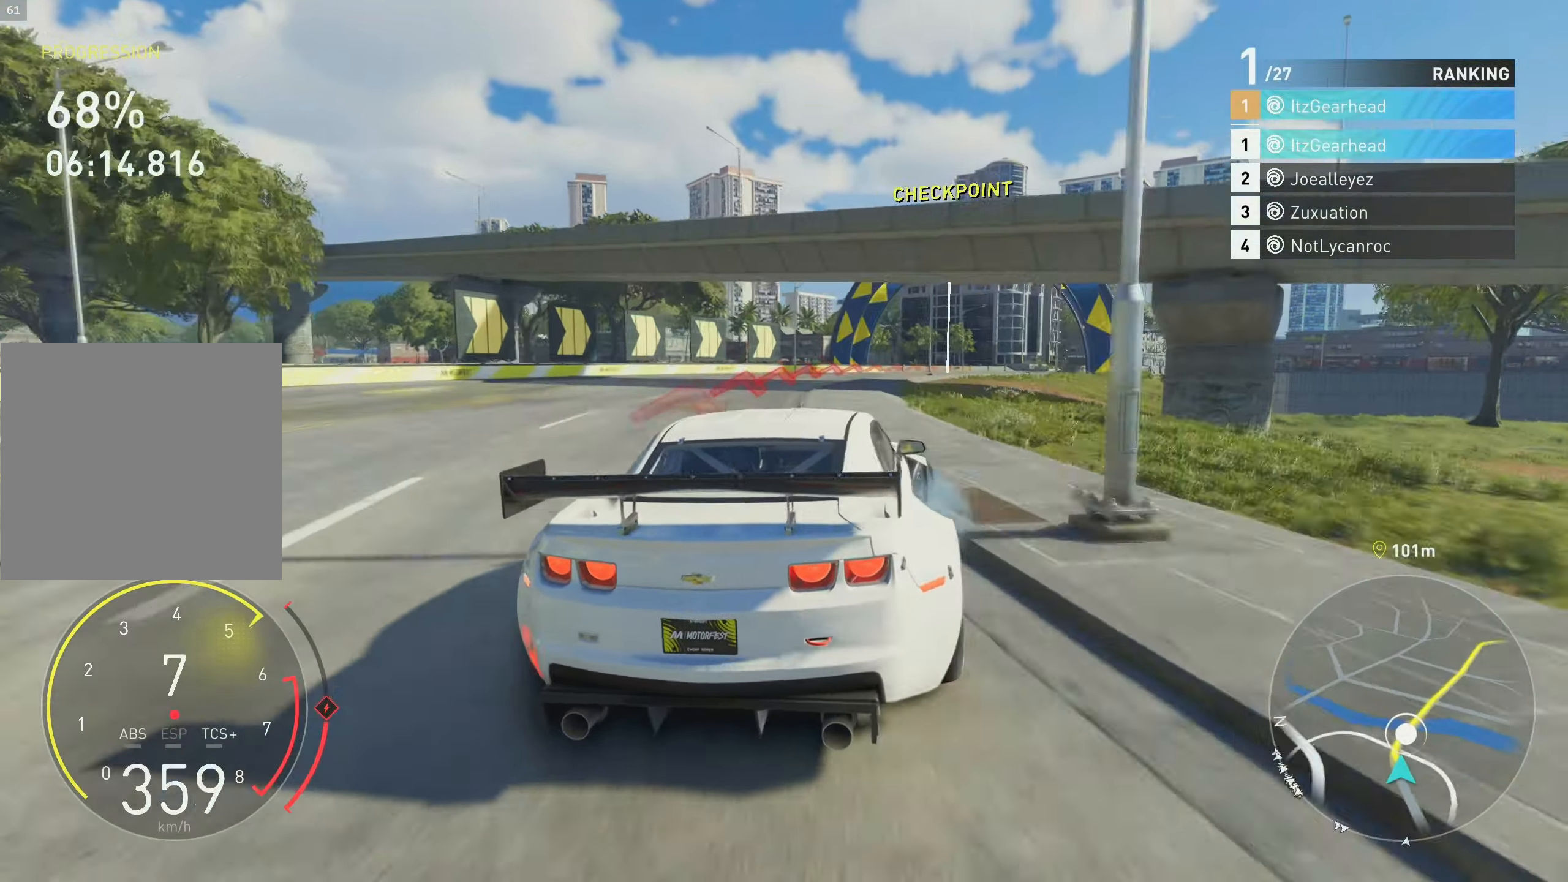
{"buttons": [], "left_stick": "up-right", "events": [[500, "R2", "up"]]}
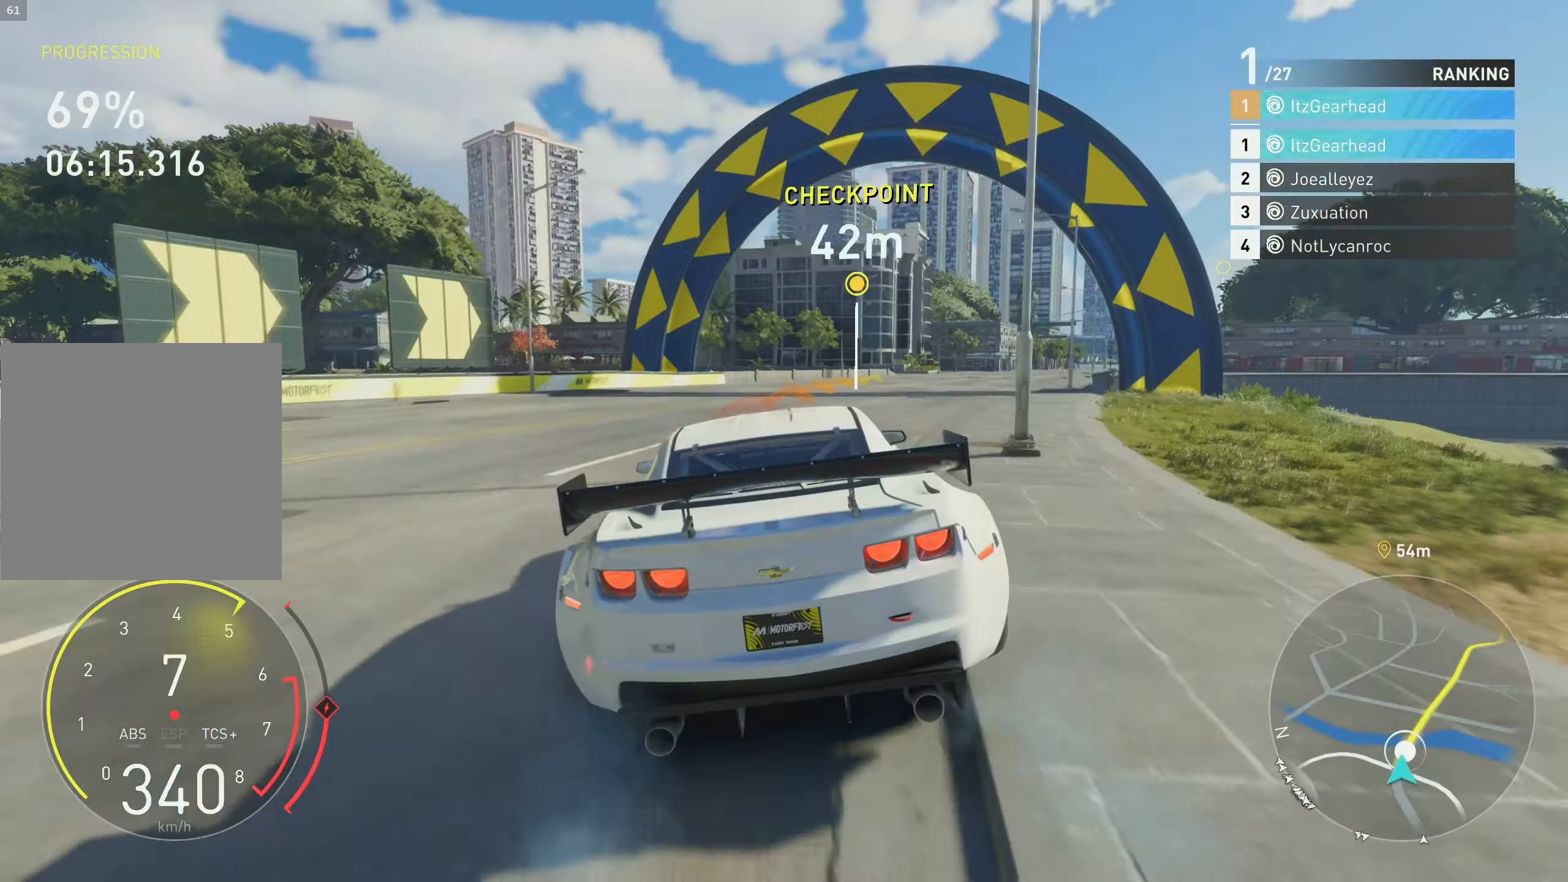
{"buttons": ["X", "R2"], "left_stick": "up-right", "events": [[250, "R2", "down"], [416, "X", "down"]]}
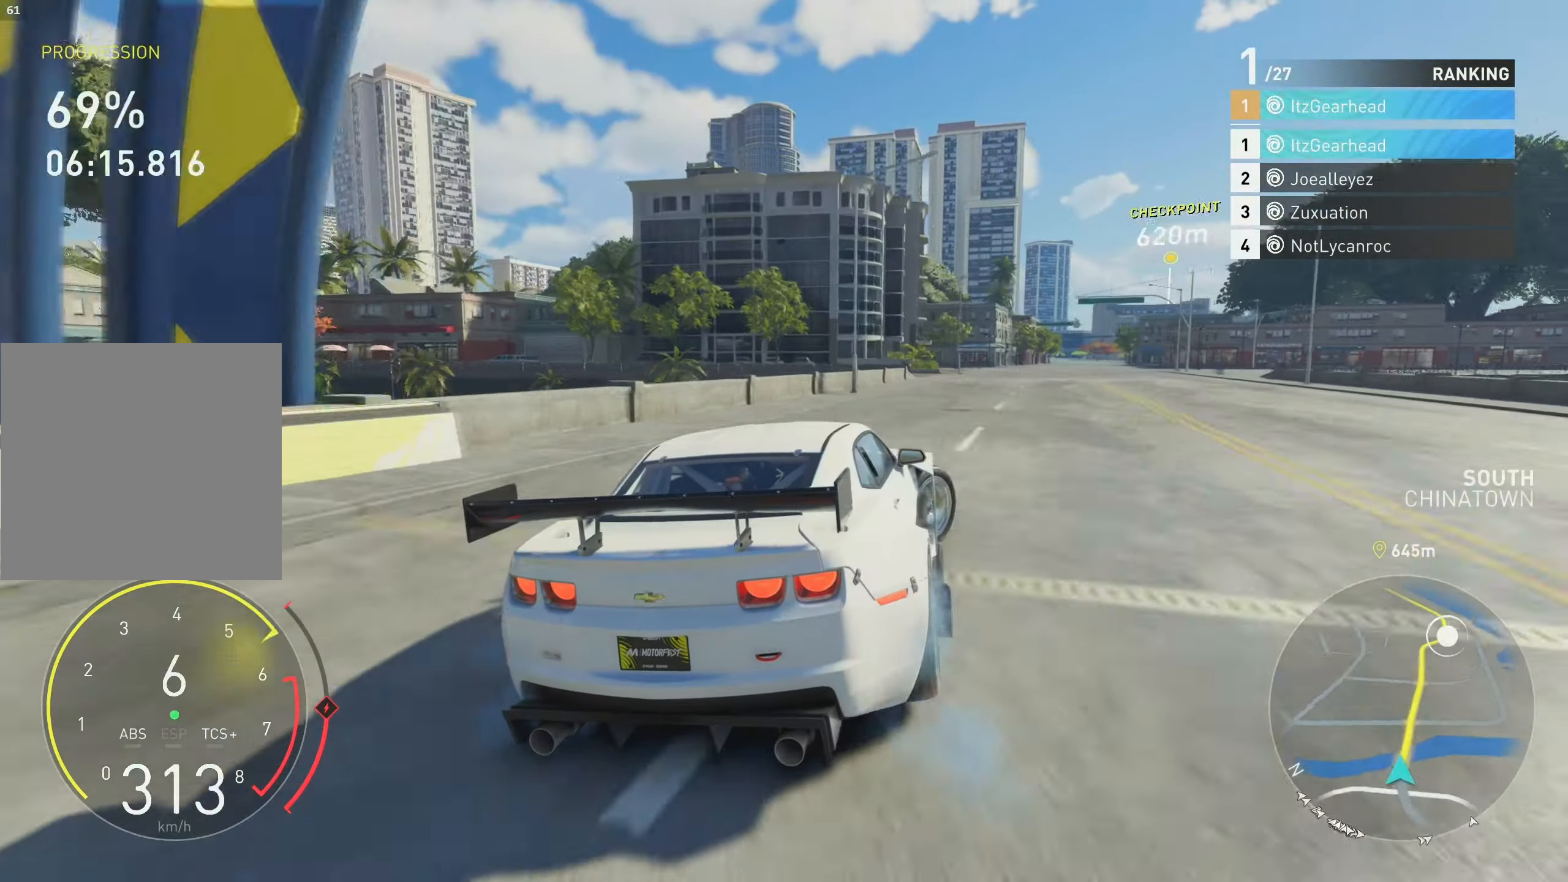
{"buttons": ["R2"], "left_stick": "up-right", "events": [[16, "X", "up"]]}
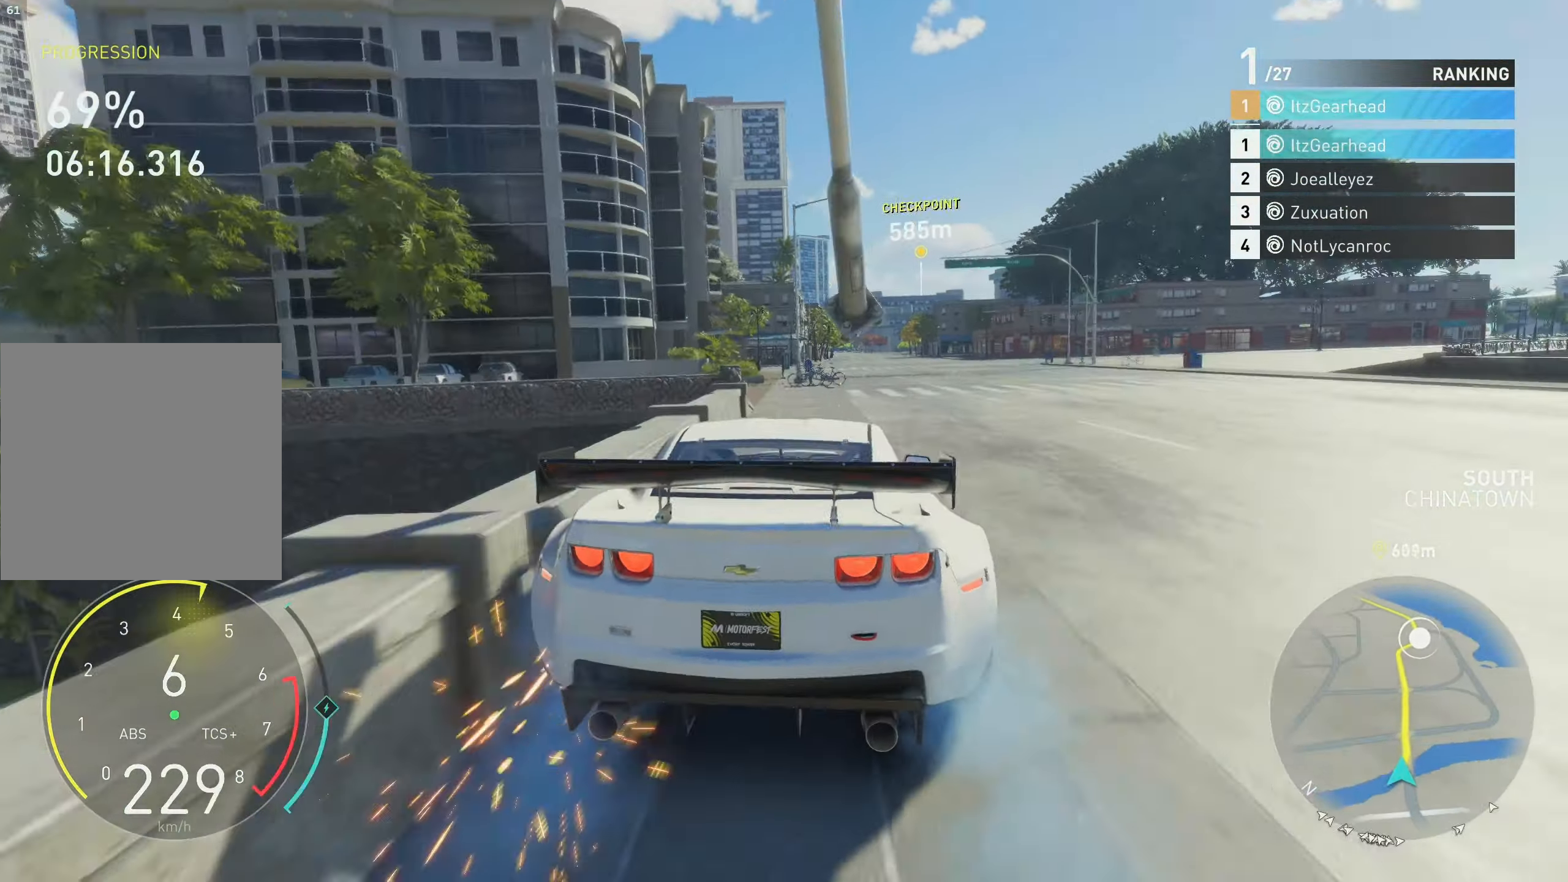
{"buttons": ["R2"], "left_stick": "up", "events": [[16, "left_stick", "up"], [116, "X", "down"], [216, "X", "up"], [233, "left_stick", "up-left"], [333, "left_stick", "up"], [350, "X", "down"], [450, "X", "up"]]}
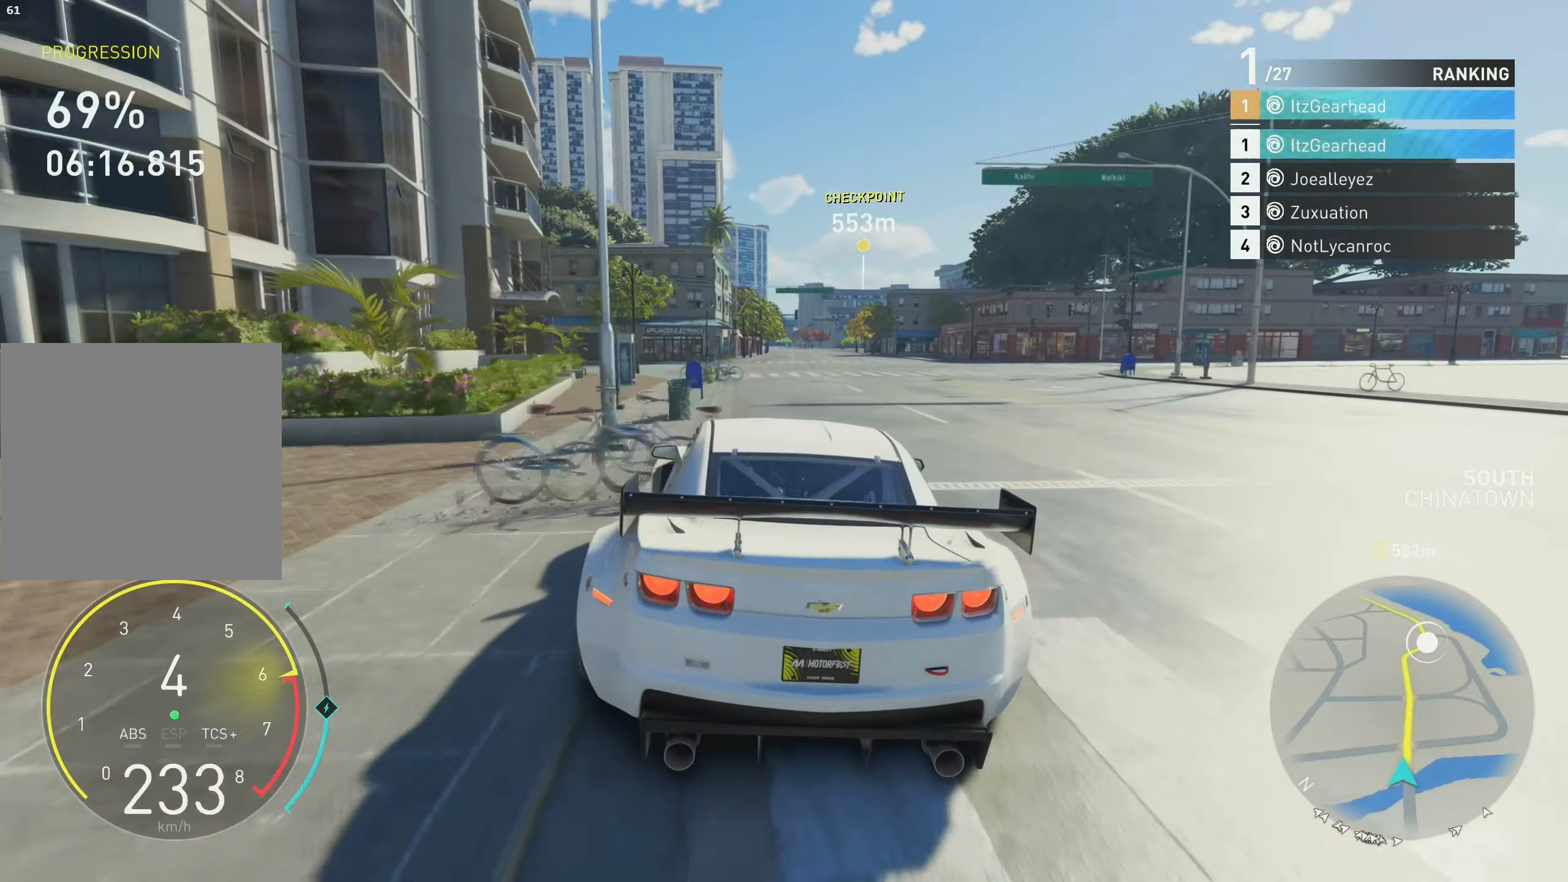
{"buttons": ["R2"], "left_stick": "center", "events": [[33, "left_stick", "center"], [333, "B", "down"], [400, "B", "up"]]}
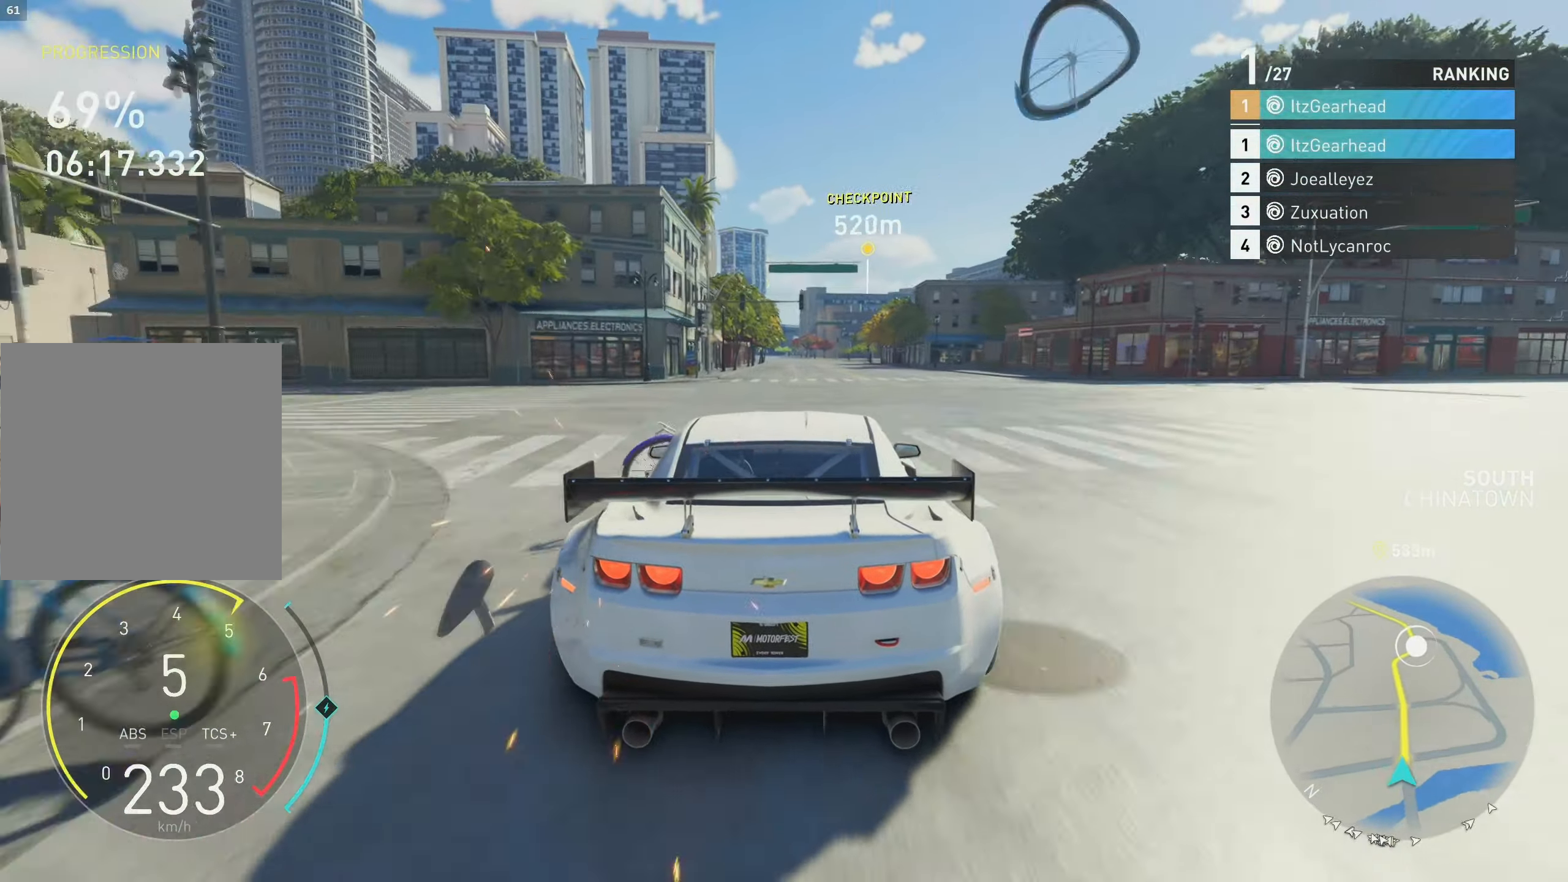
{"buttons": ["R2"], "left_stick": "up", "events": [[316, "left_stick", "up"]]}
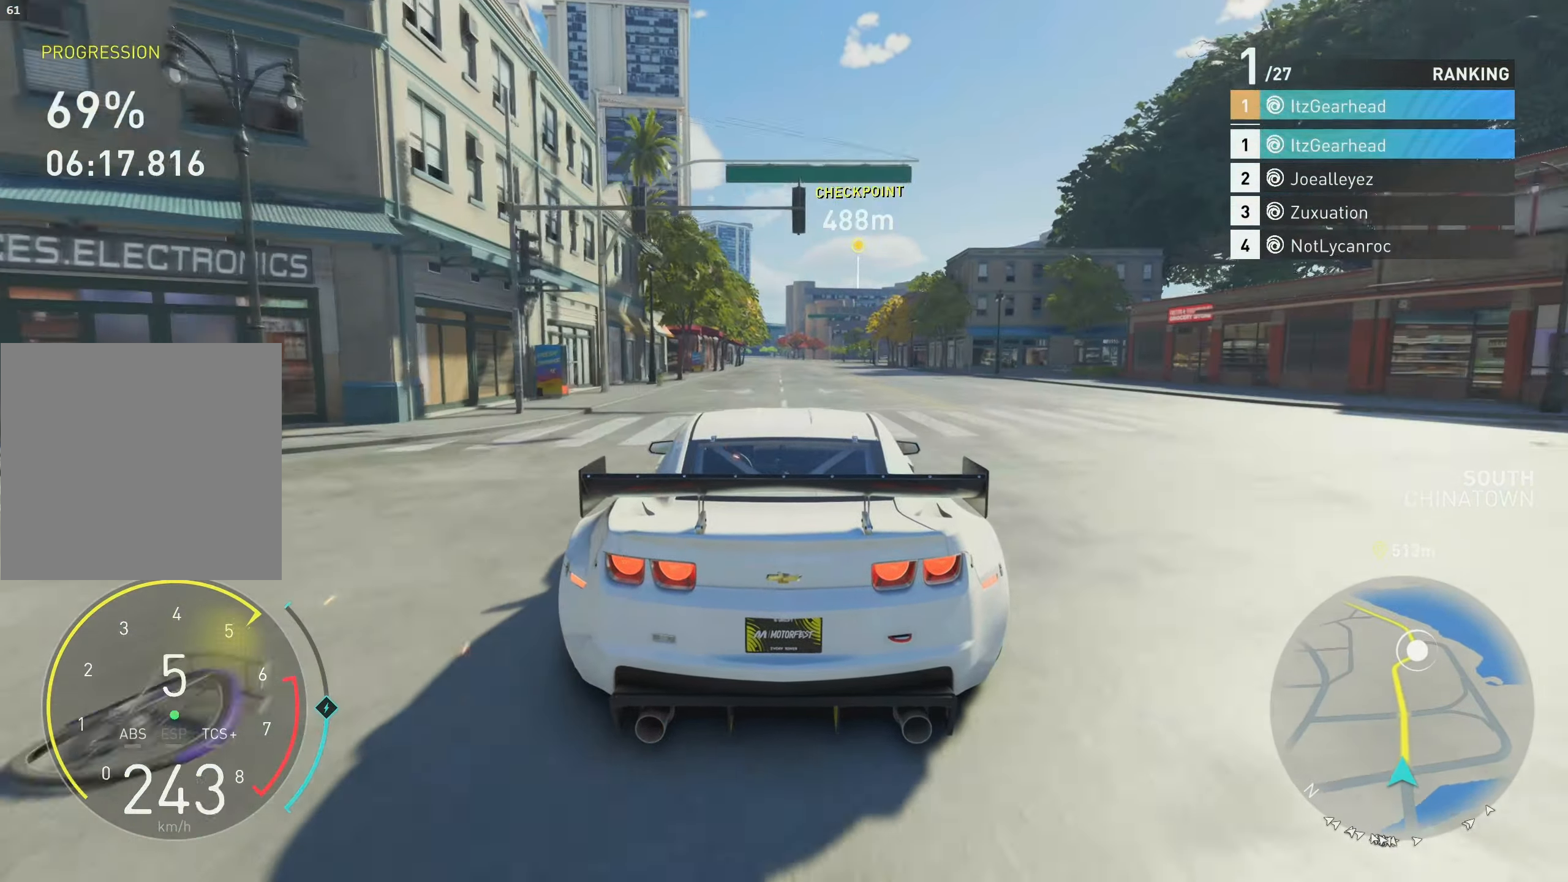
{"buttons": ["A", "R2"], "left_stick": "up", "events": [[350, "A", "down"]]}
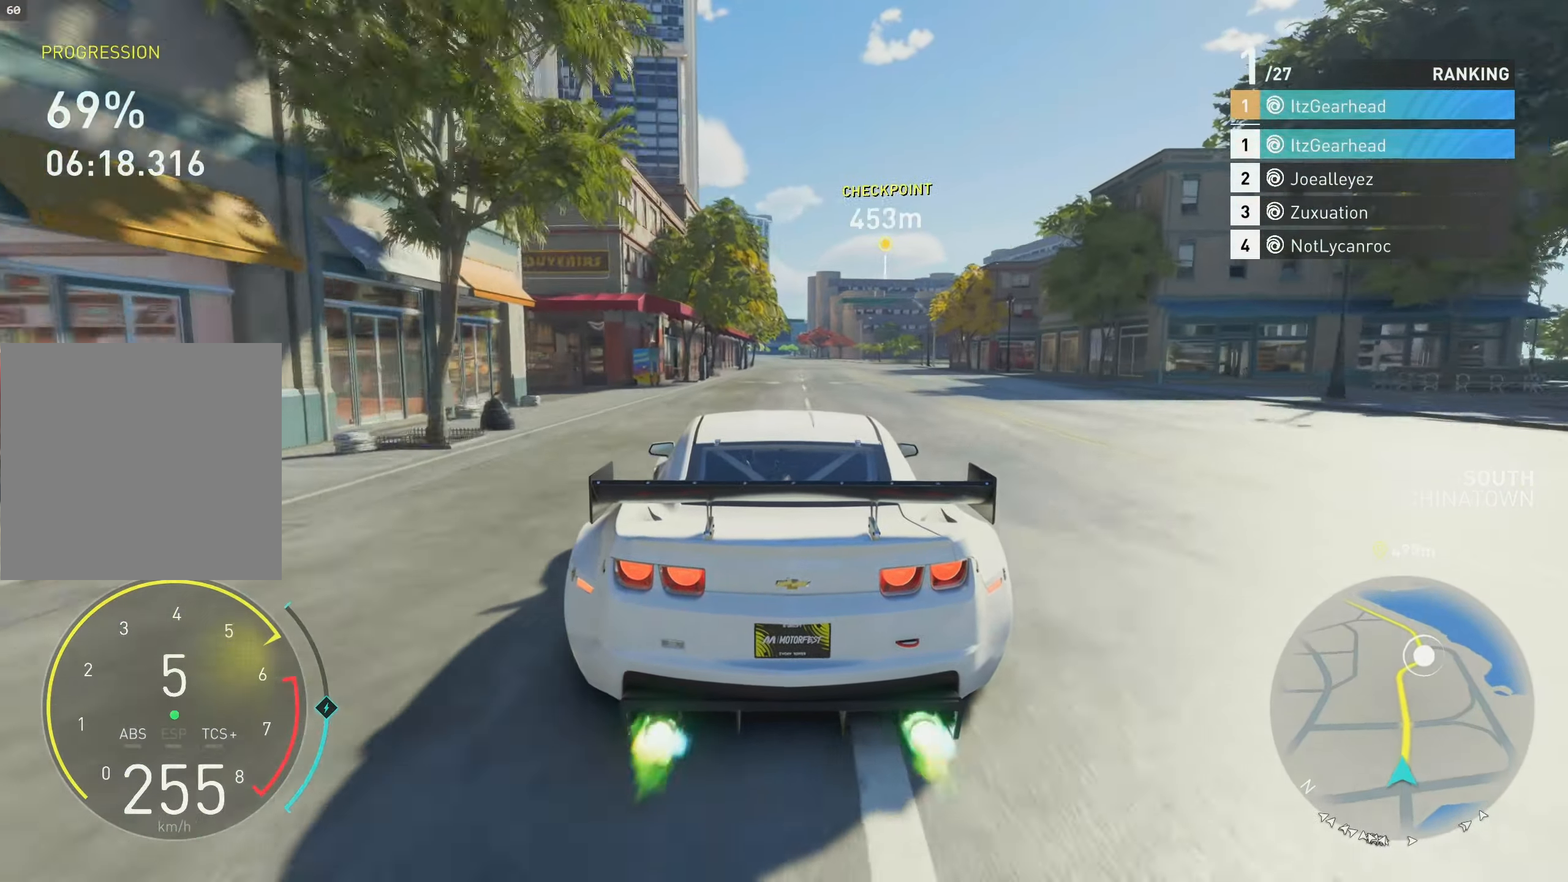
{"buttons": ["R2"], "left_stick": "up", "events": [[216, "A", "up"]]}
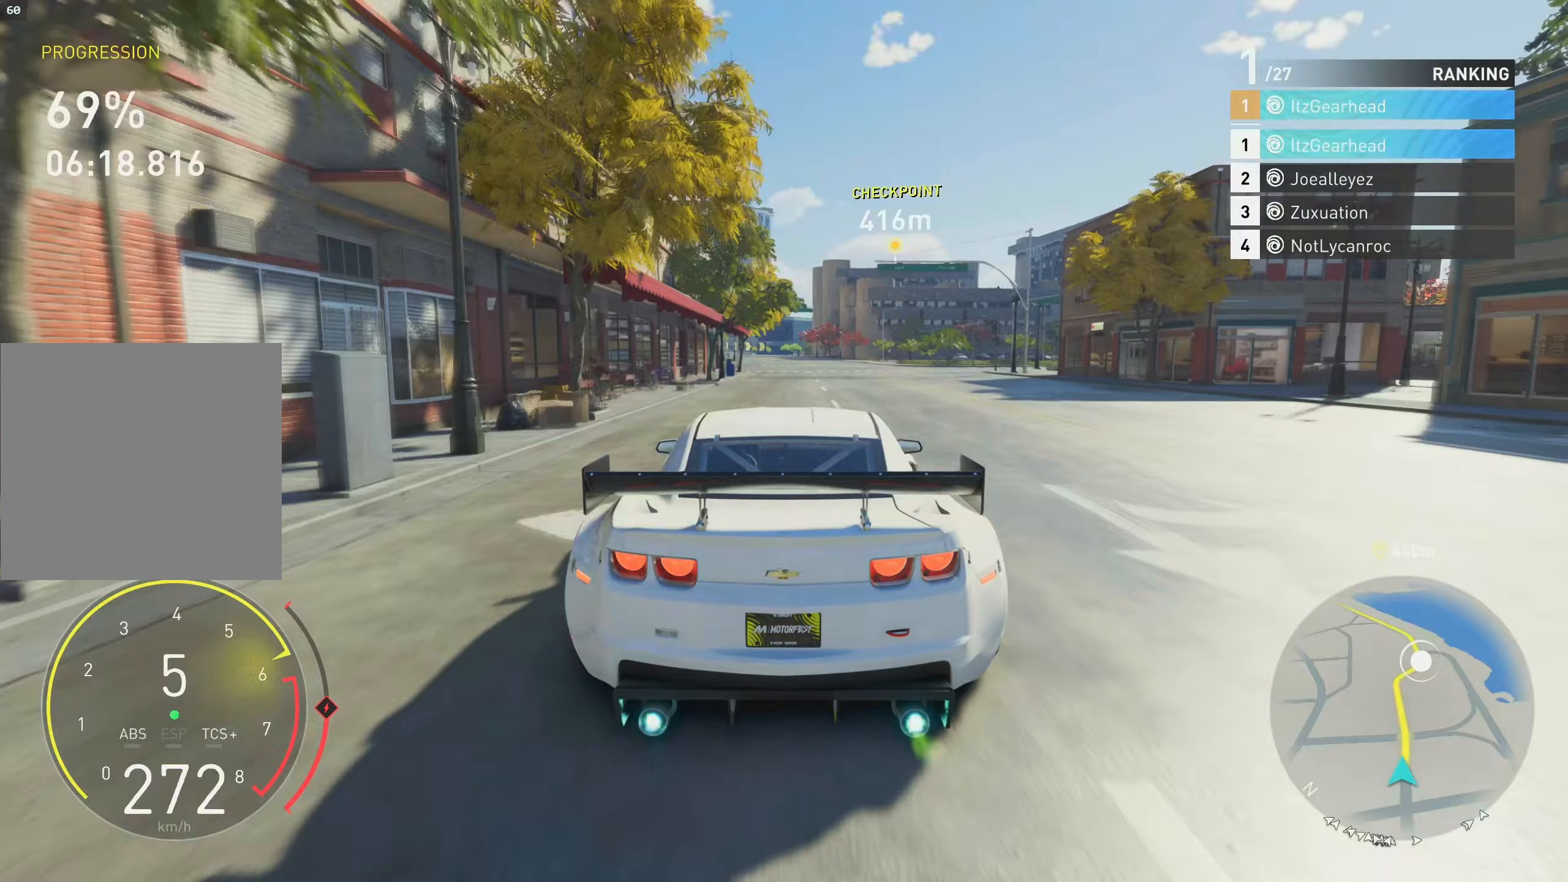
{"buttons": ["R2"], "left_stick": "up", "events": []}
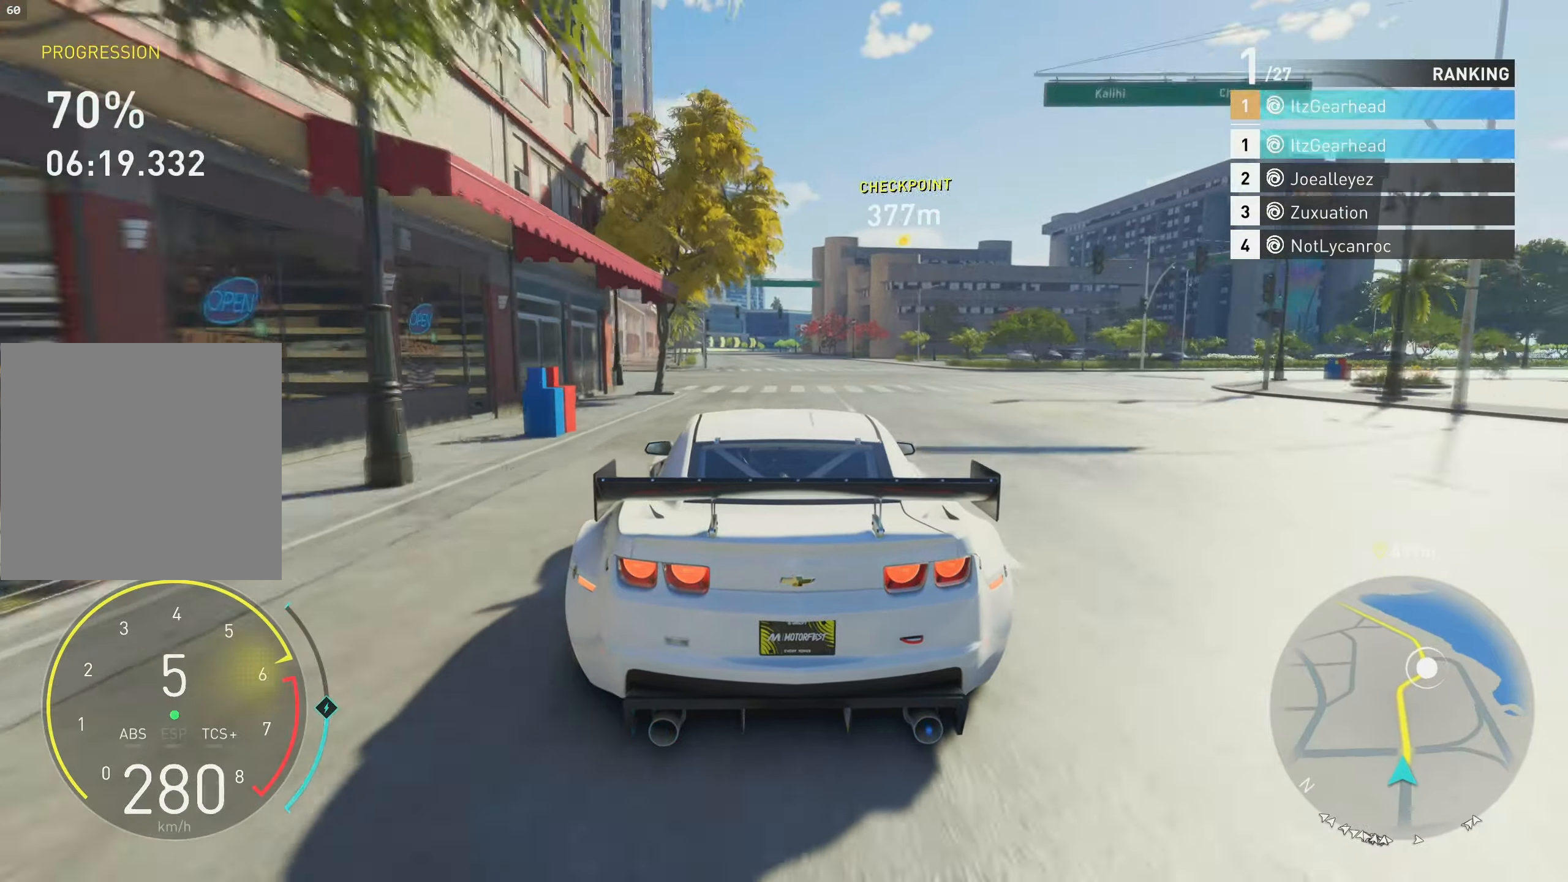
{"buttons": ["B", "R2"], "left_stick": "up", "events": [[450, "B", "down"]]}
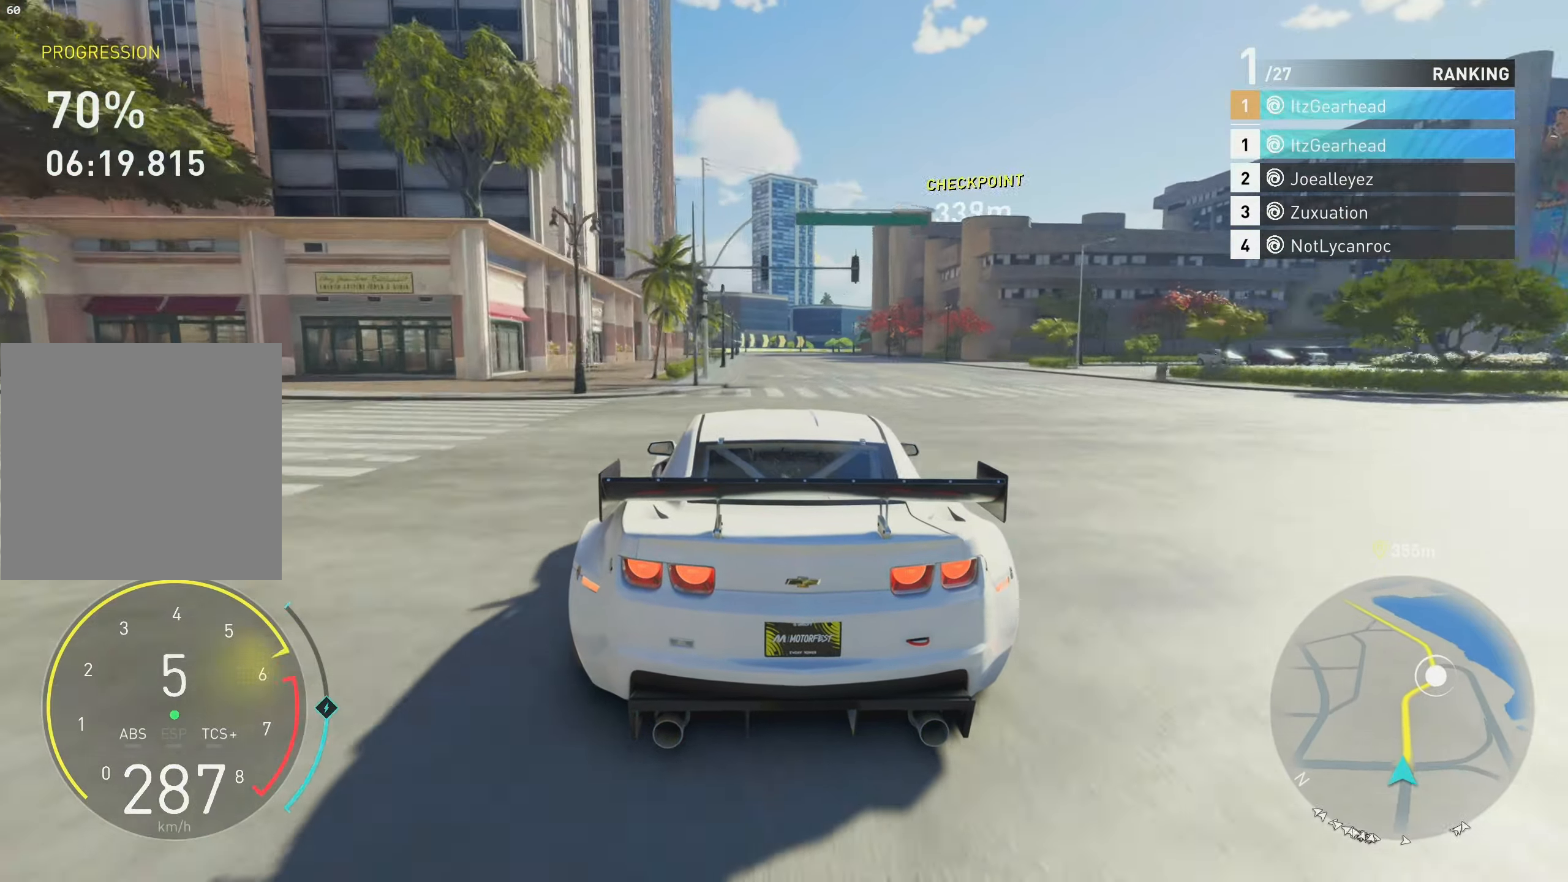
{"buttons": ["R2"], "left_stick": "up", "events": [[67, "B", "up"]]}
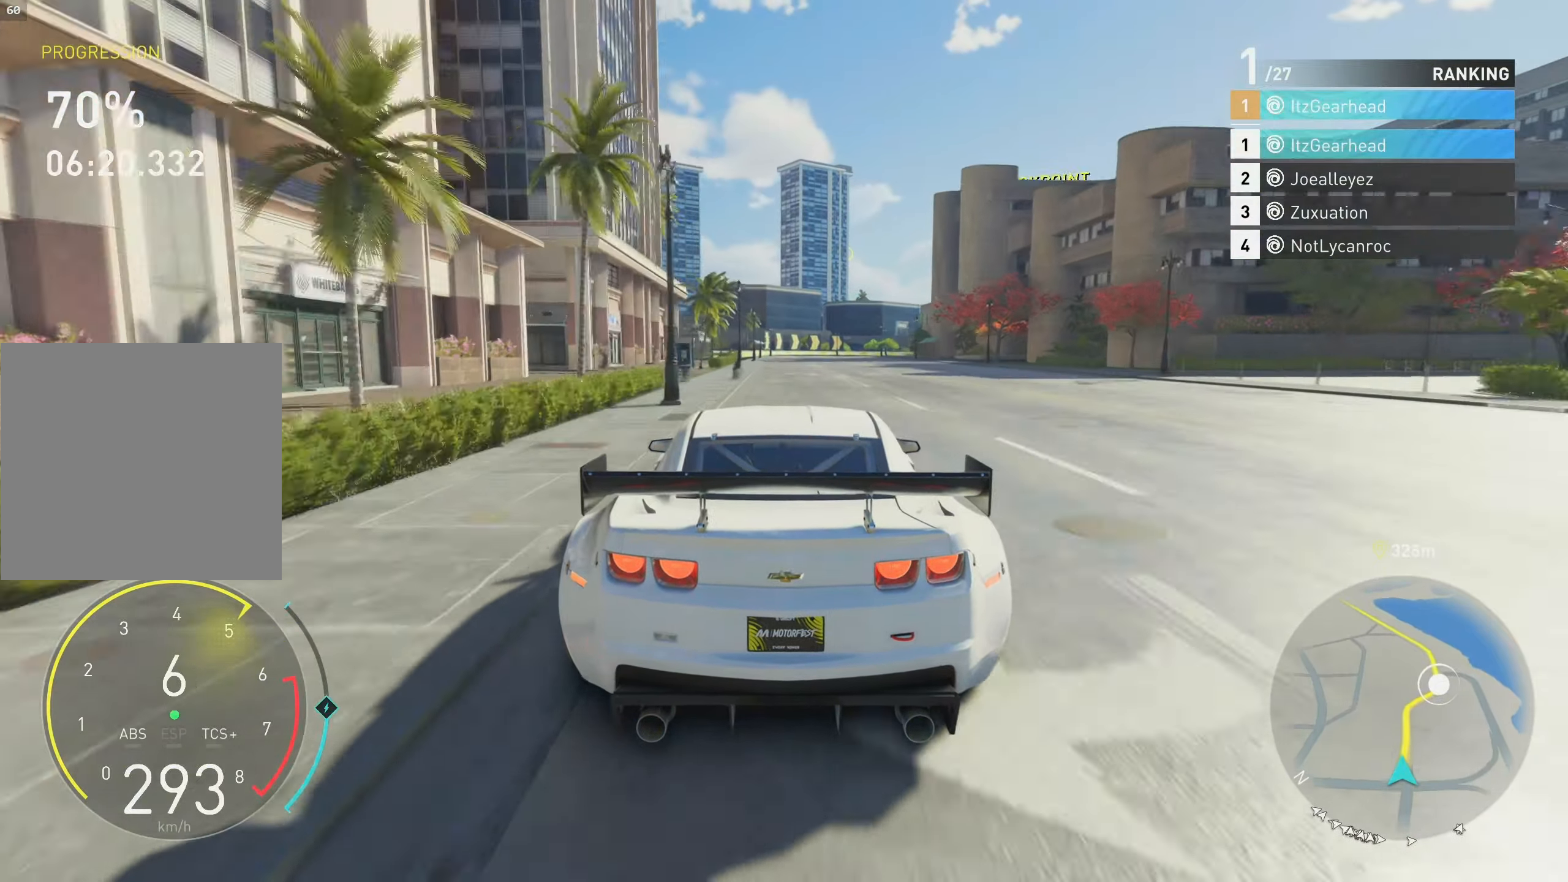
{"buttons": ["R2"], "left_stick": "up", "events": []}
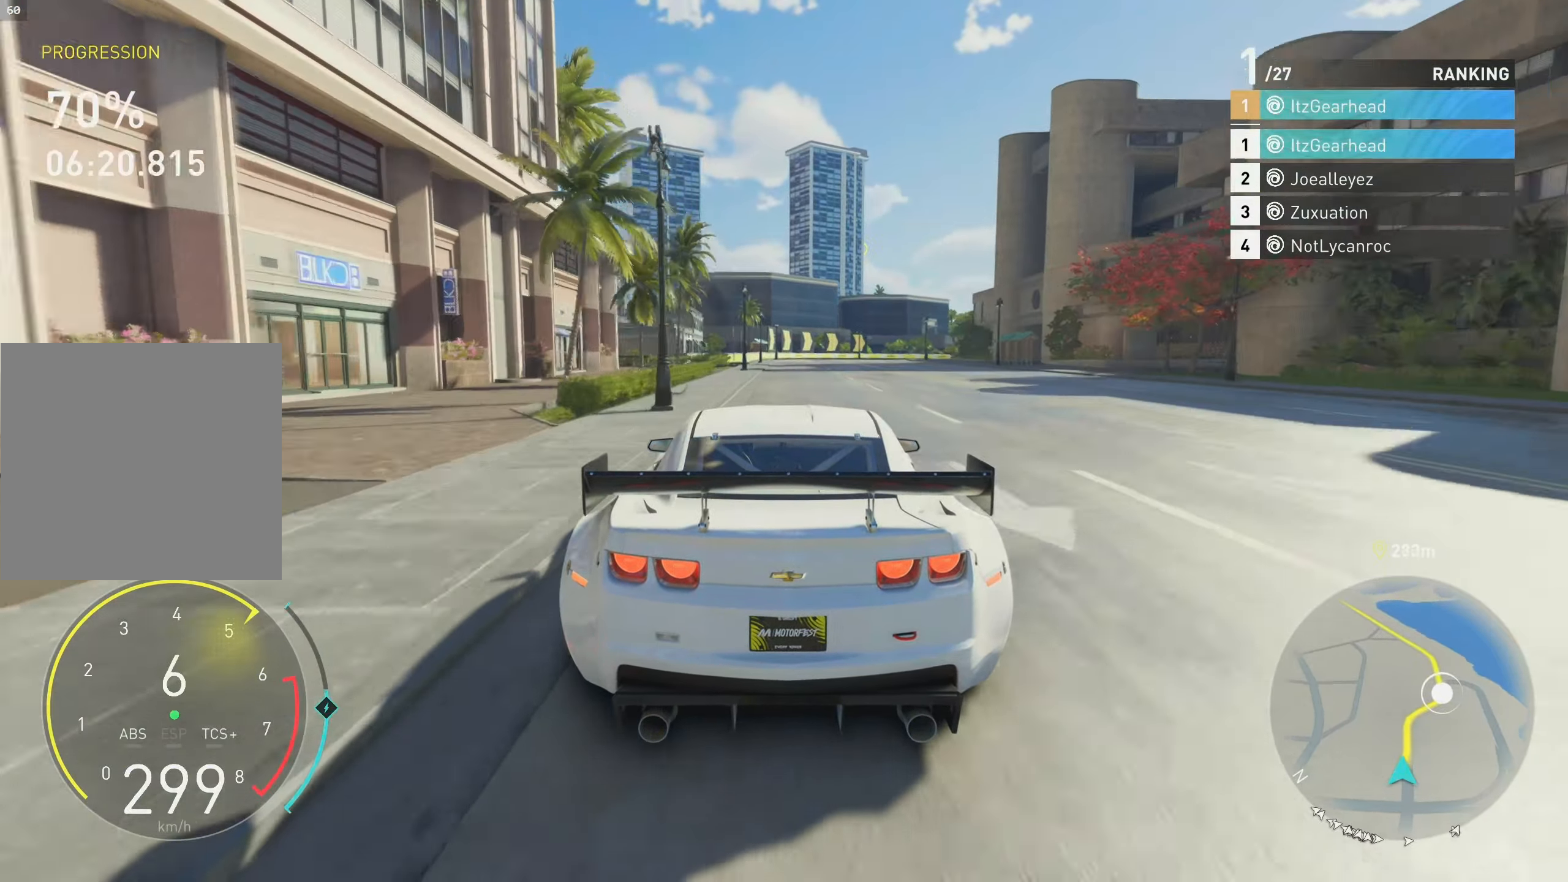
{"buttons": ["R2"], "left_stick": "up-right", "events": [[383, "left_stick", "up-right"]]}
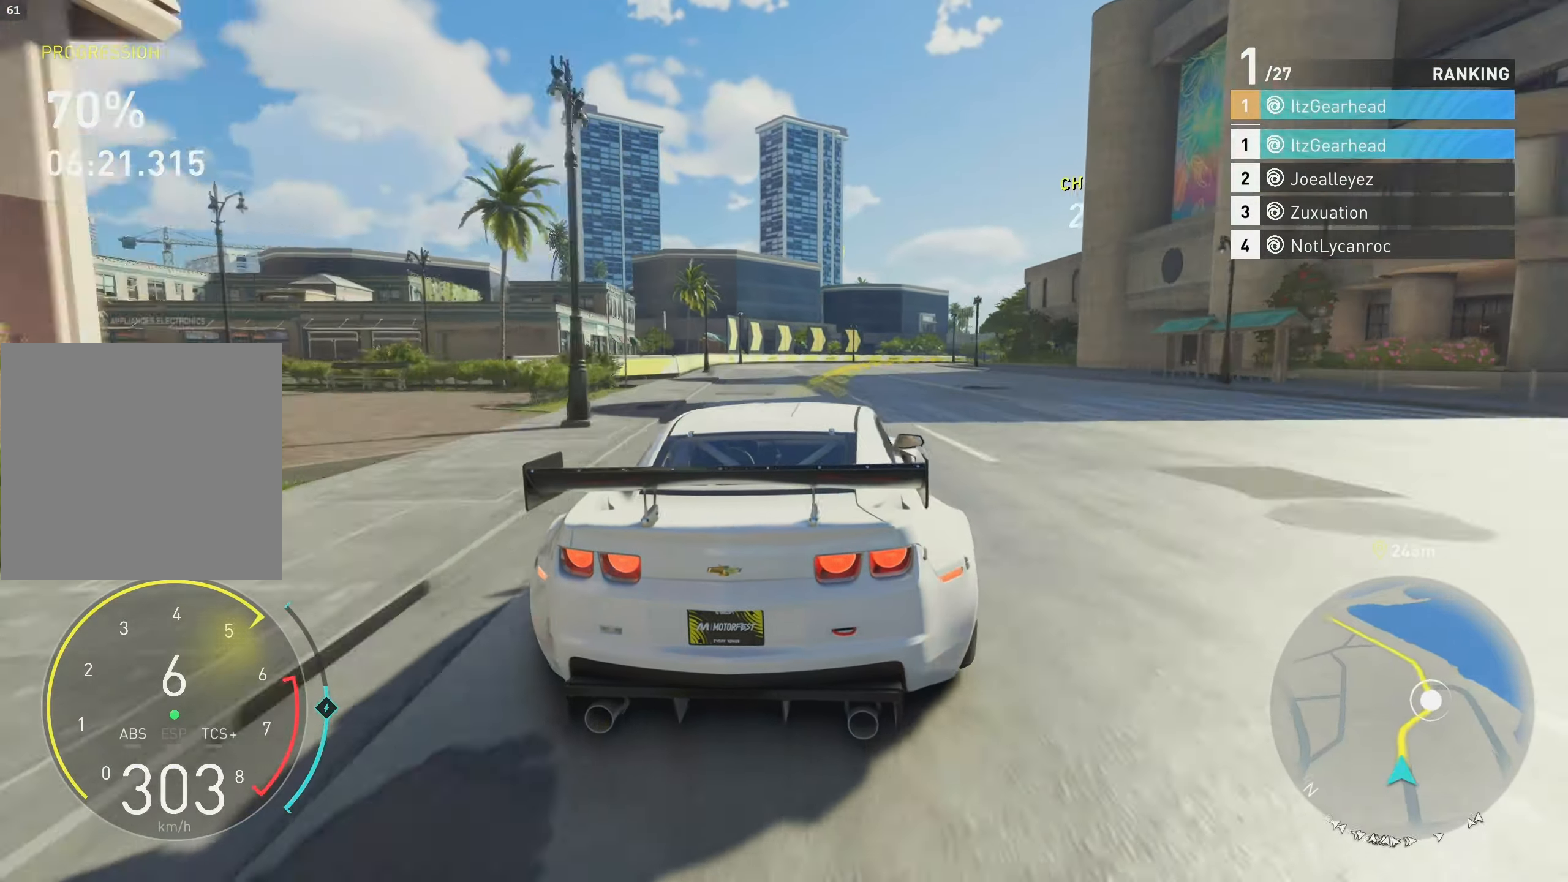
{"buttons": ["R2"], "left_stick": "up-right", "events": []}
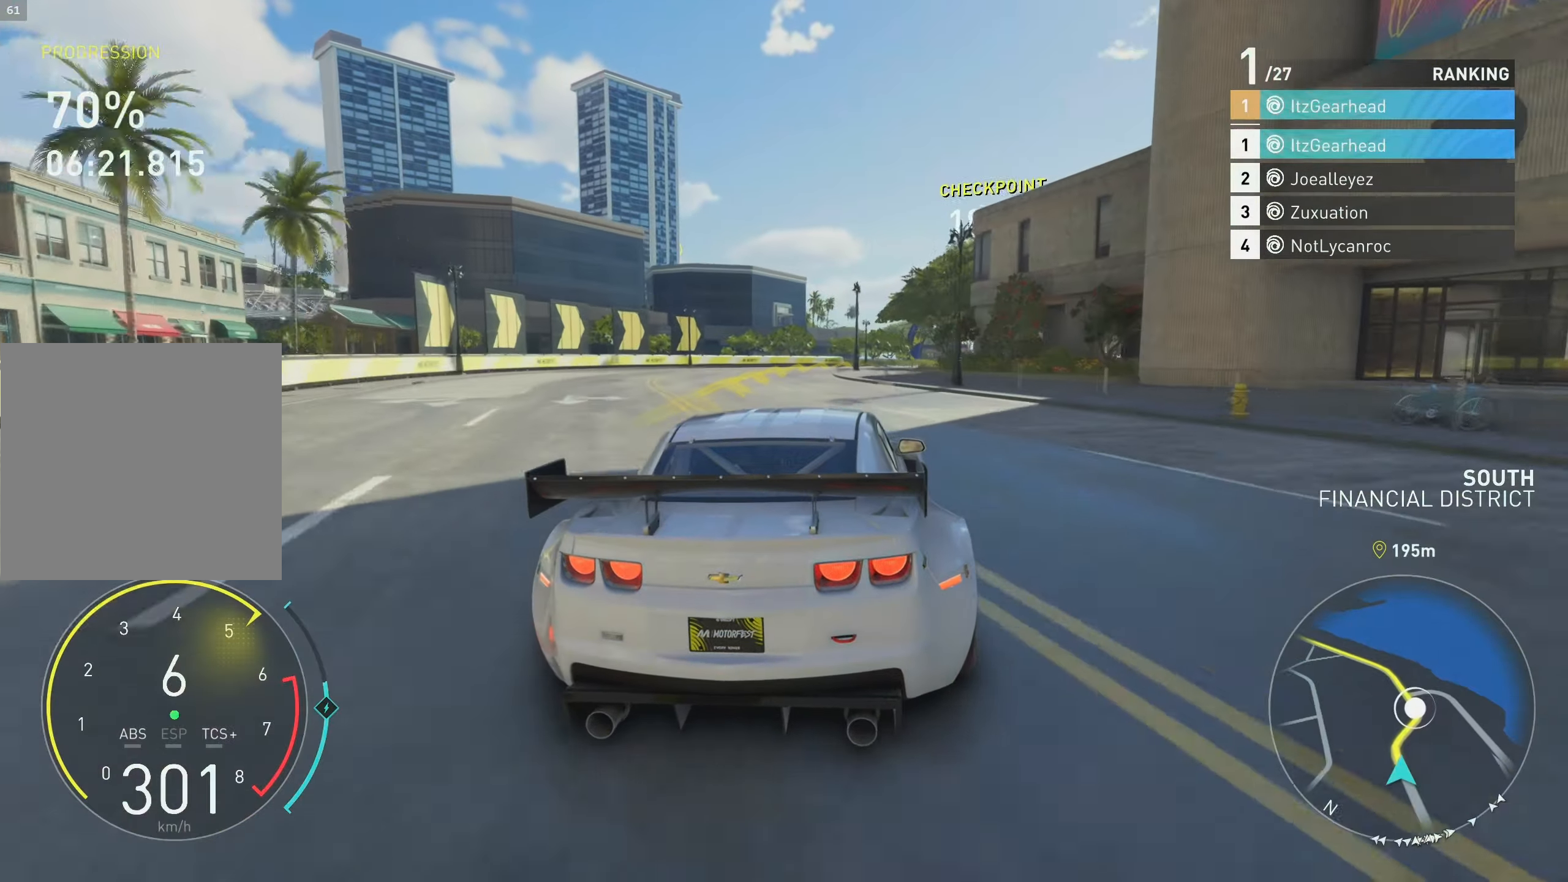
{"buttons": ["R2"], "left_stick": "up-right", "events": []}
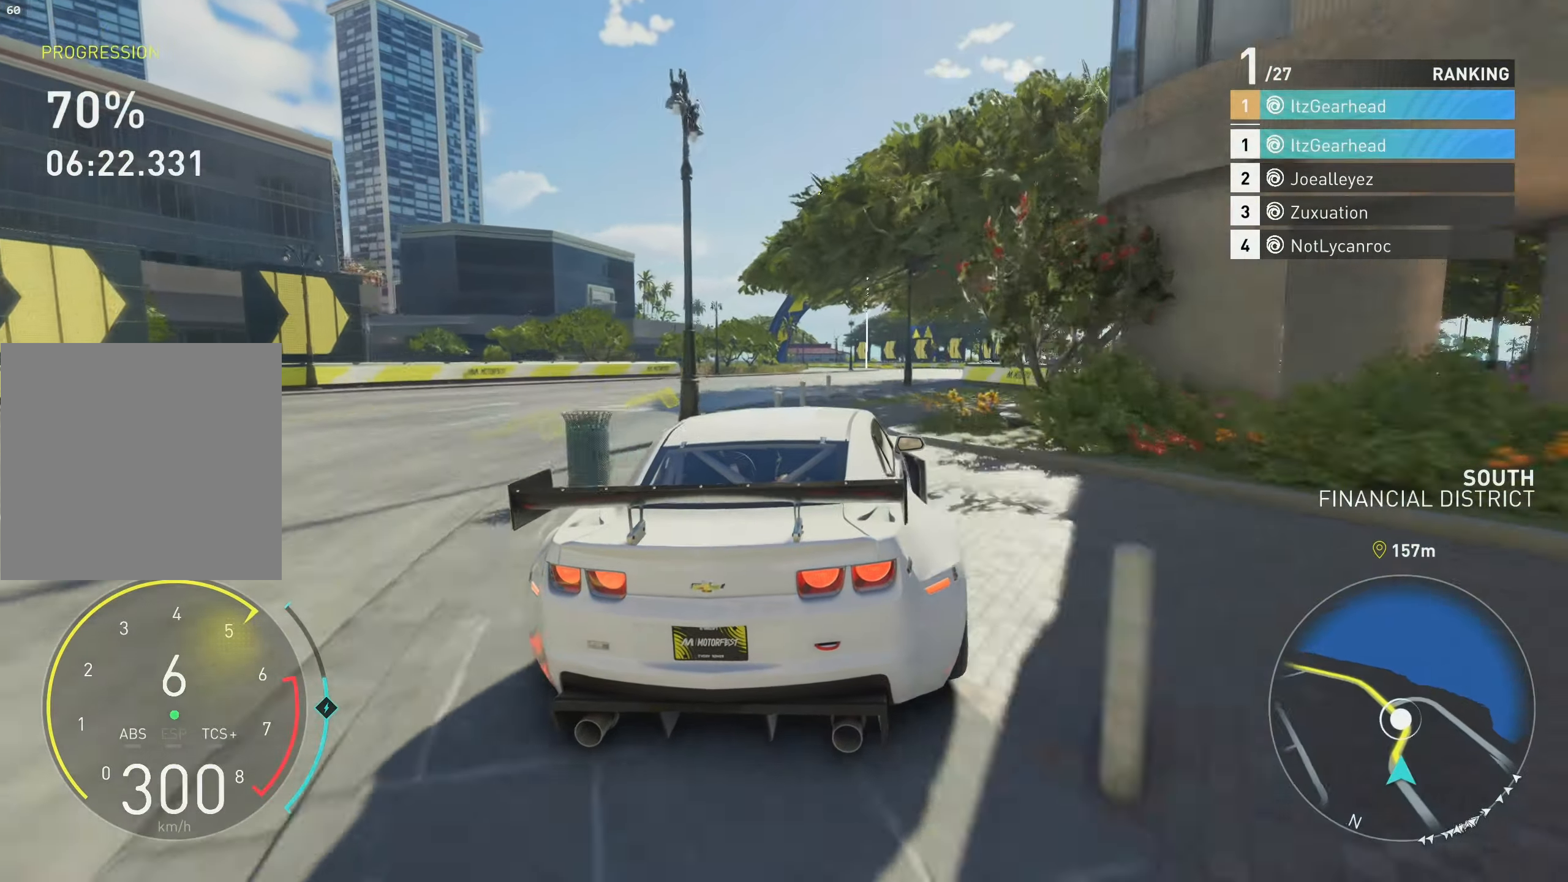
{"buttons": ["R2"], "left_stick": "up-right", "events": []}
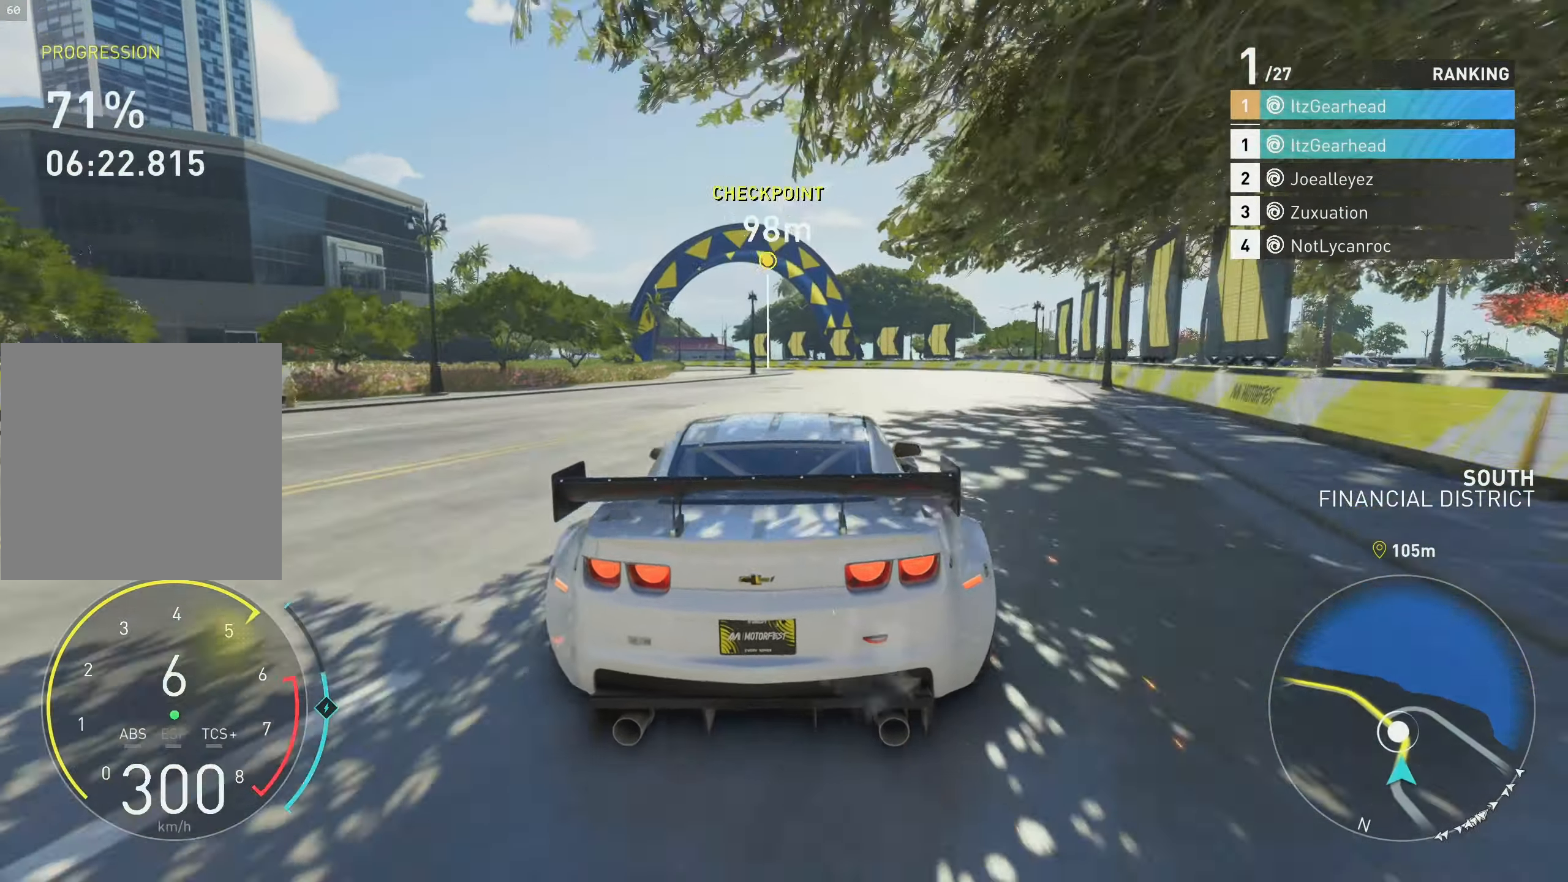
{"buttons": ["R2"], "left_stick": "up-left", "events": [[17, "left_stick", "up"], [117, "left_stick", "up-left"]]}
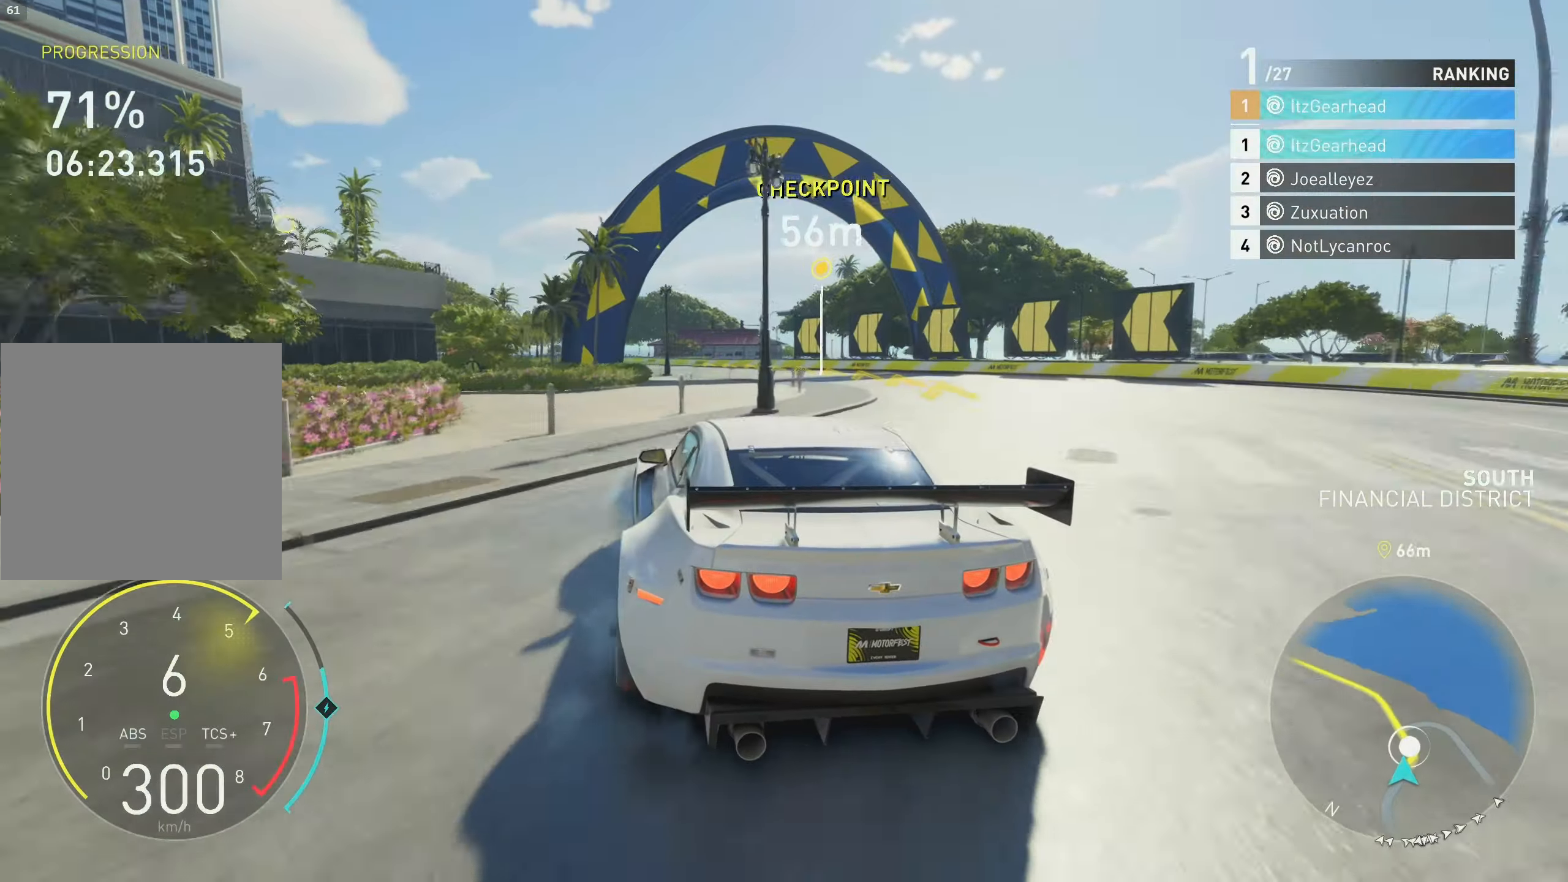
{"buttons": ["R2"], "left_stick": "up-left", "events": []}
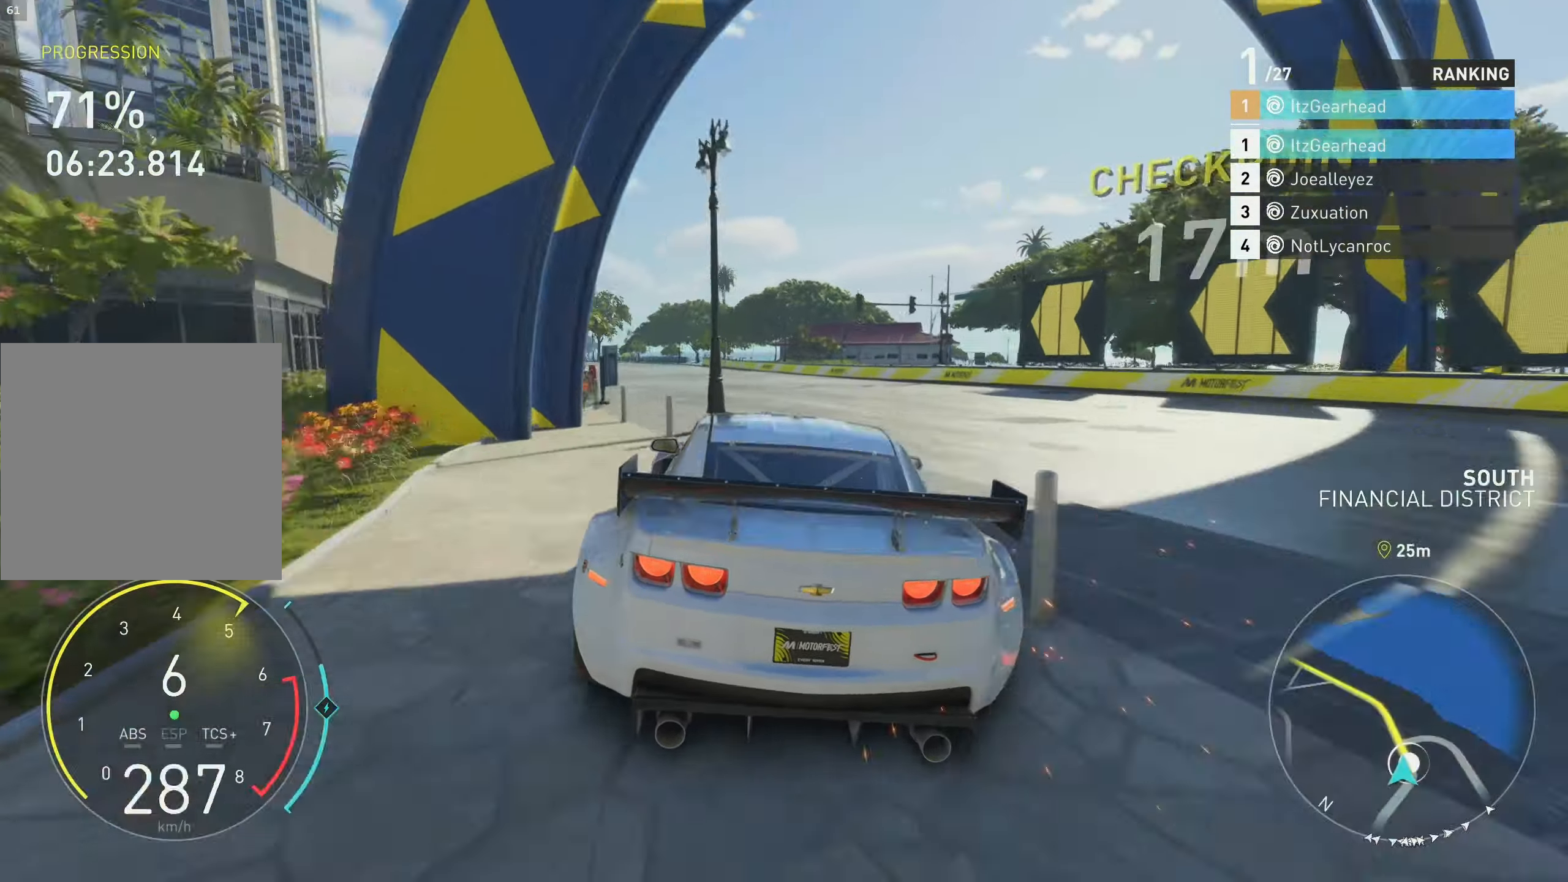
{"buttons": ["R2"], "left_stick": "up-left", "events": [[167, "left_stick", "up"], [317, "left_stick", "up-left"]]}
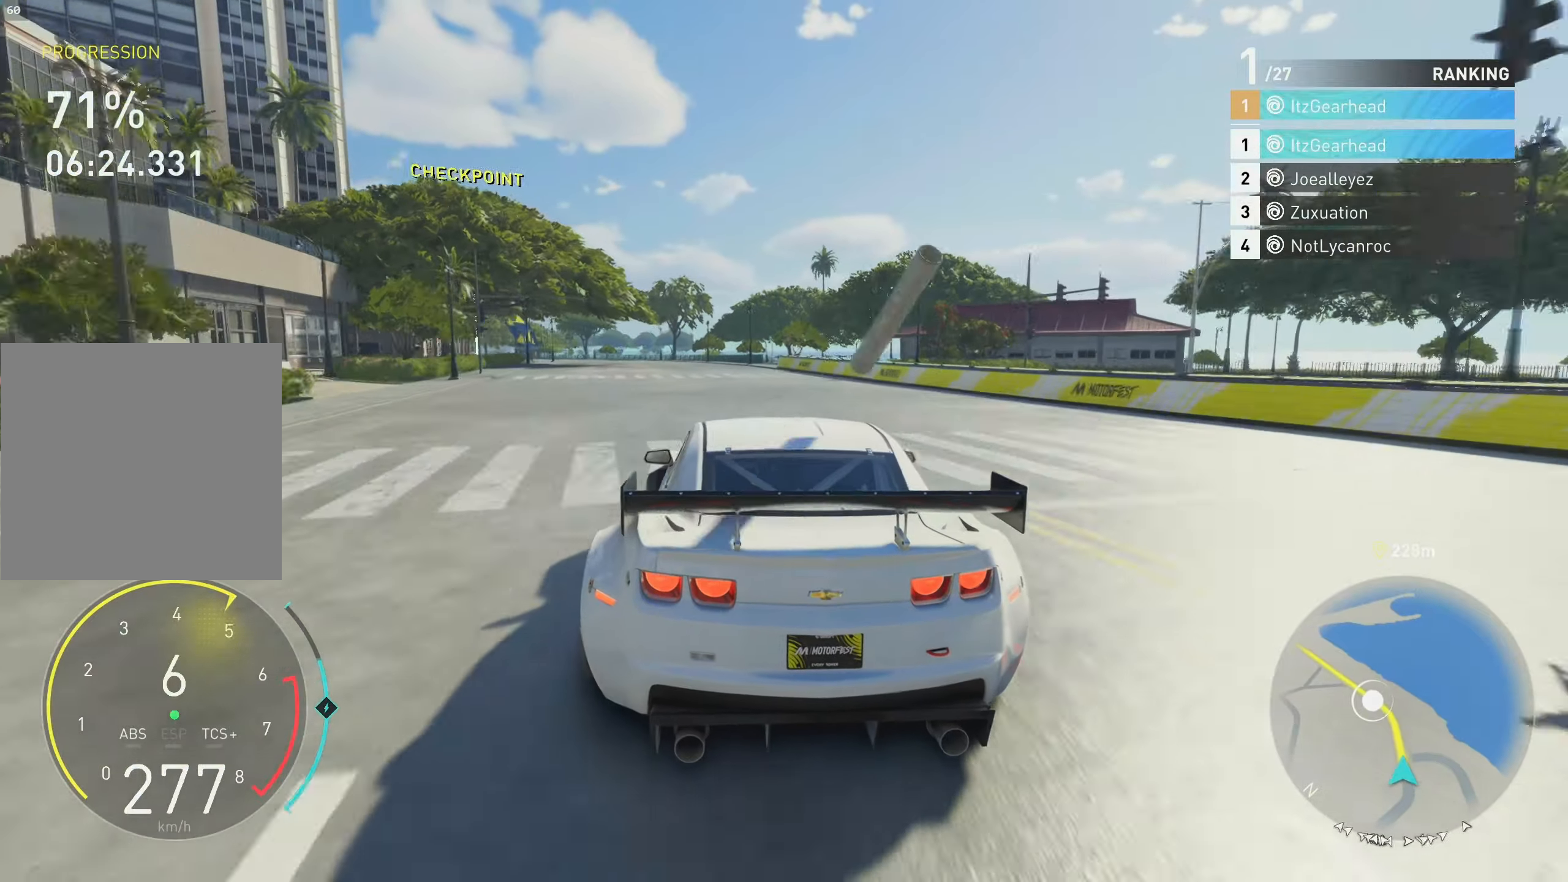
{"buttons": ["R2"], "left_stick": "up-left", "events": []}
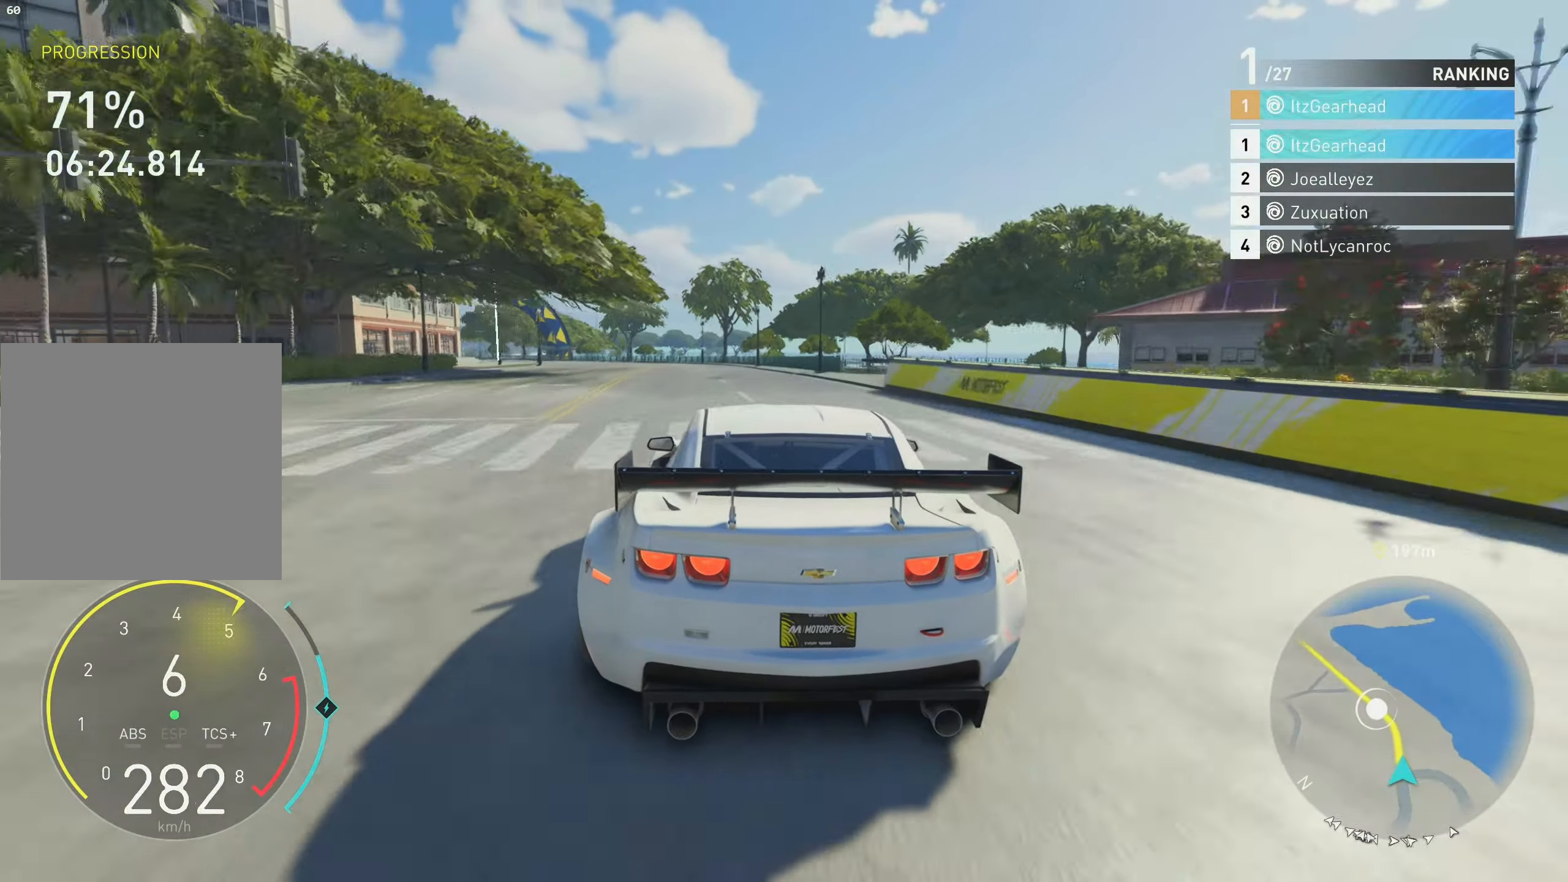
{"buttons": ["R2"], "left_stick": "up-left", "events": []}
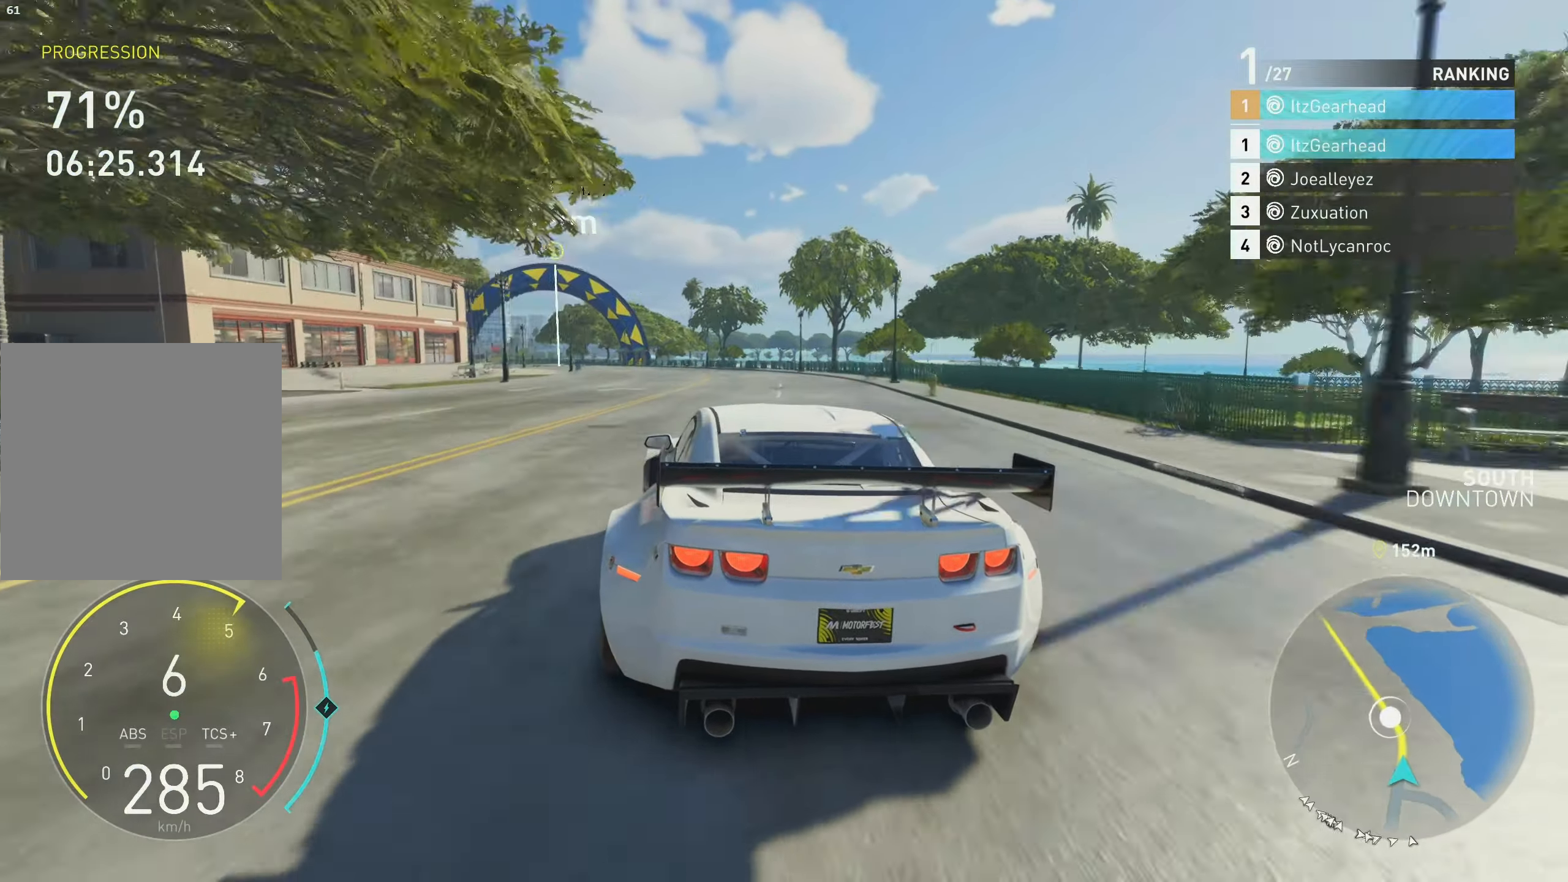
{"buttons": ["R2"], "left_stick": "up-left", "events": []}
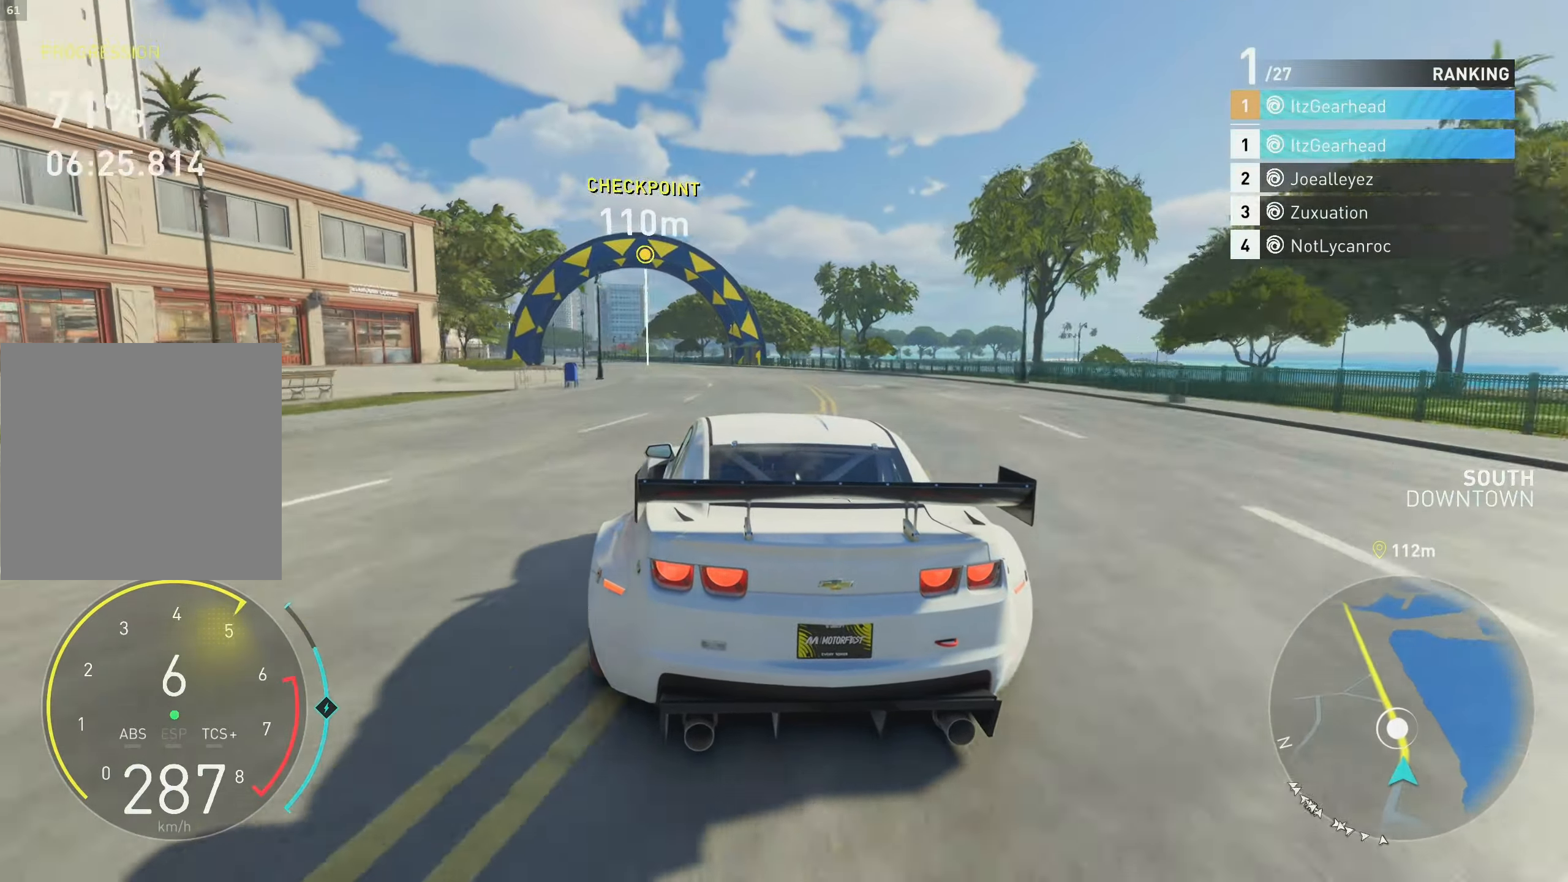
{"buttons": ["R2"], "left_stick": "up-left", "events": [[34, "A", "down"], [317, "A", "up"]]}